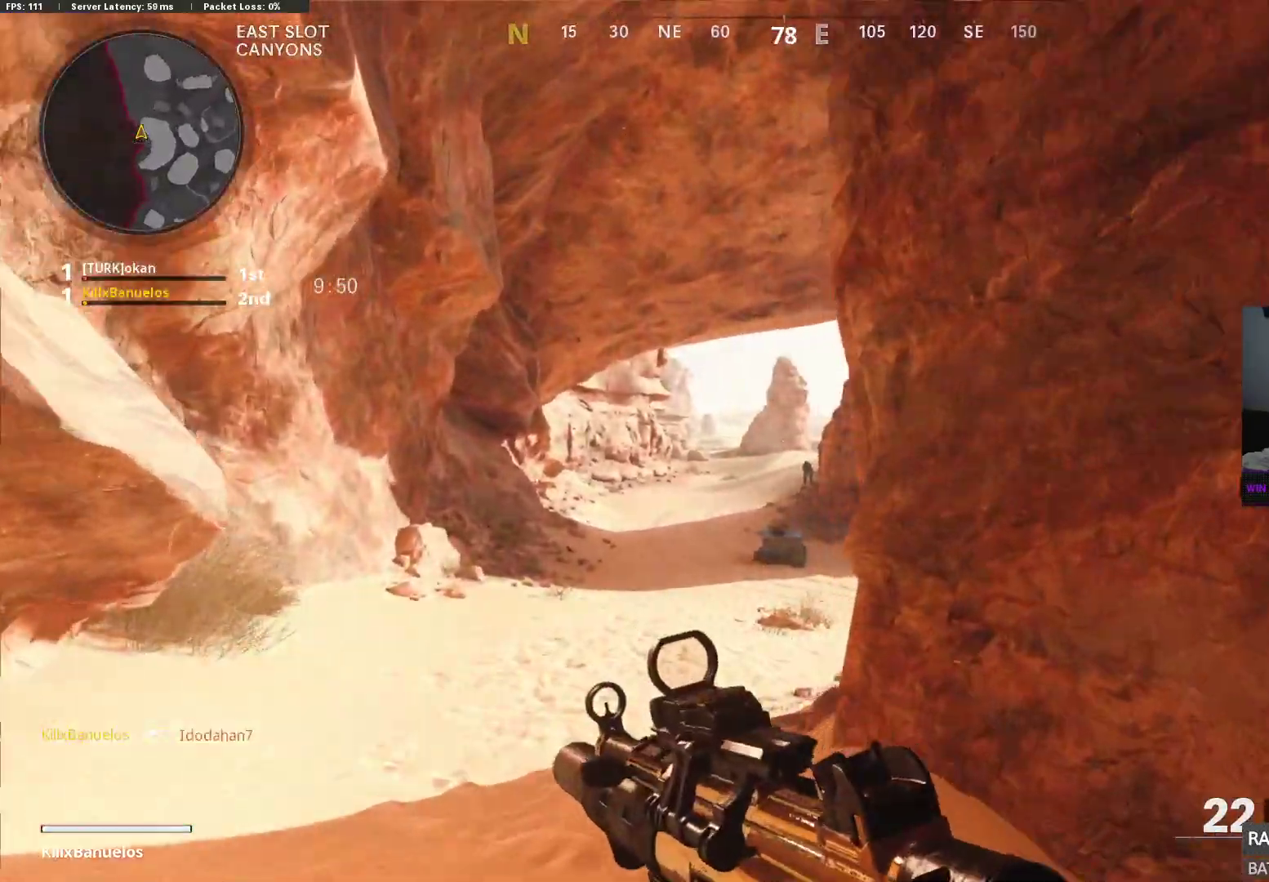
Gameplay with a controller (Xbox layout); each line is a JSON object with the inputs held at the frame after it. "events" lists button and stick changes between this image and that frame as [ms after this image, input, new state], when the widget could be followed in between.
{"buttons": ["L2", "R2"], "left_stick": "up-left", "right_stick": "down", "events": [[150, "L2", "down"], [233, "right_stick", "down"], [367, "right_stick", "center"], [383, "R2", "down"], [500, "right_stick", "down"]]}
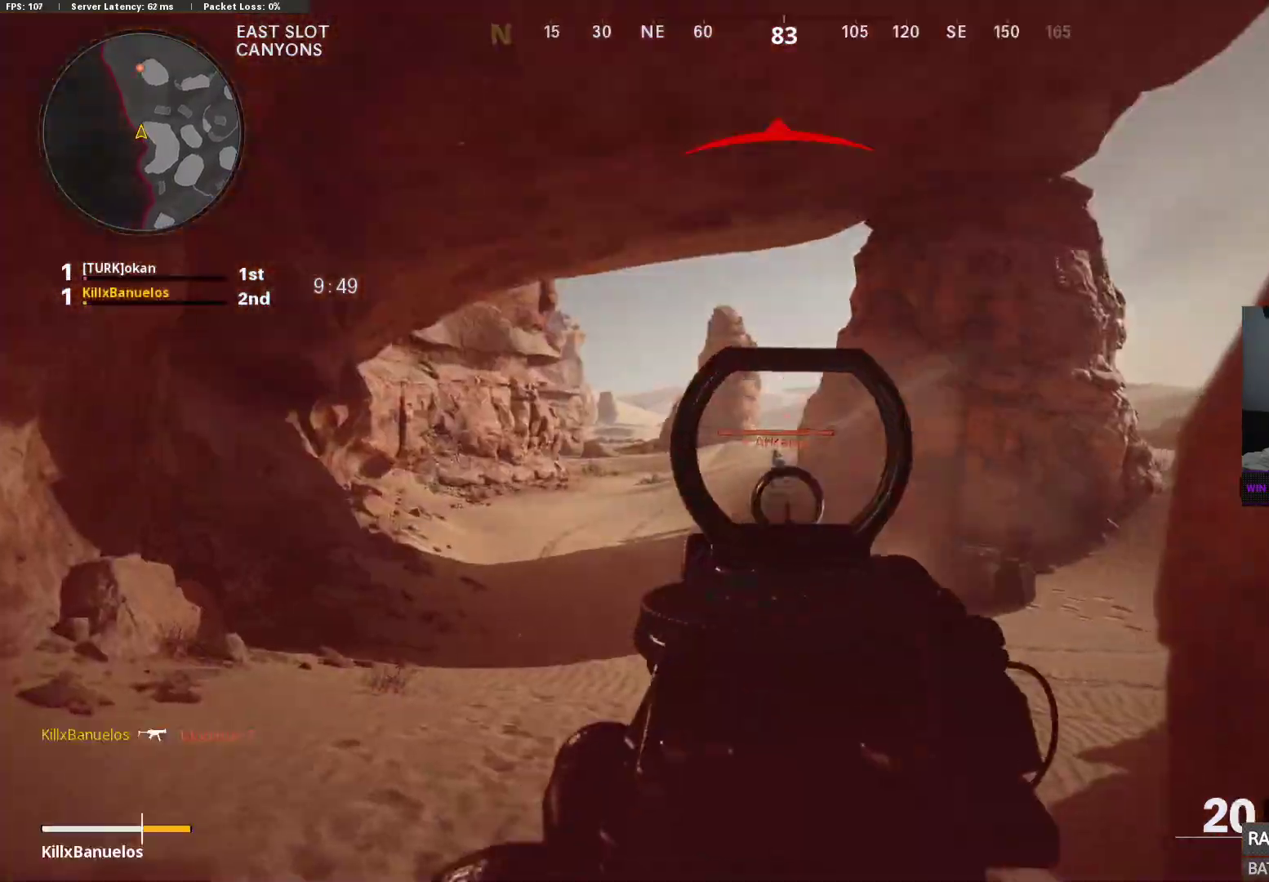
{"buttons": ["L2", "R2"], "left_stick": "up", "right_stick": "right", "events": [[367, "right_stick", "center"], [433, "right_stick", "right"], [500, "left_stick", "up"]]}
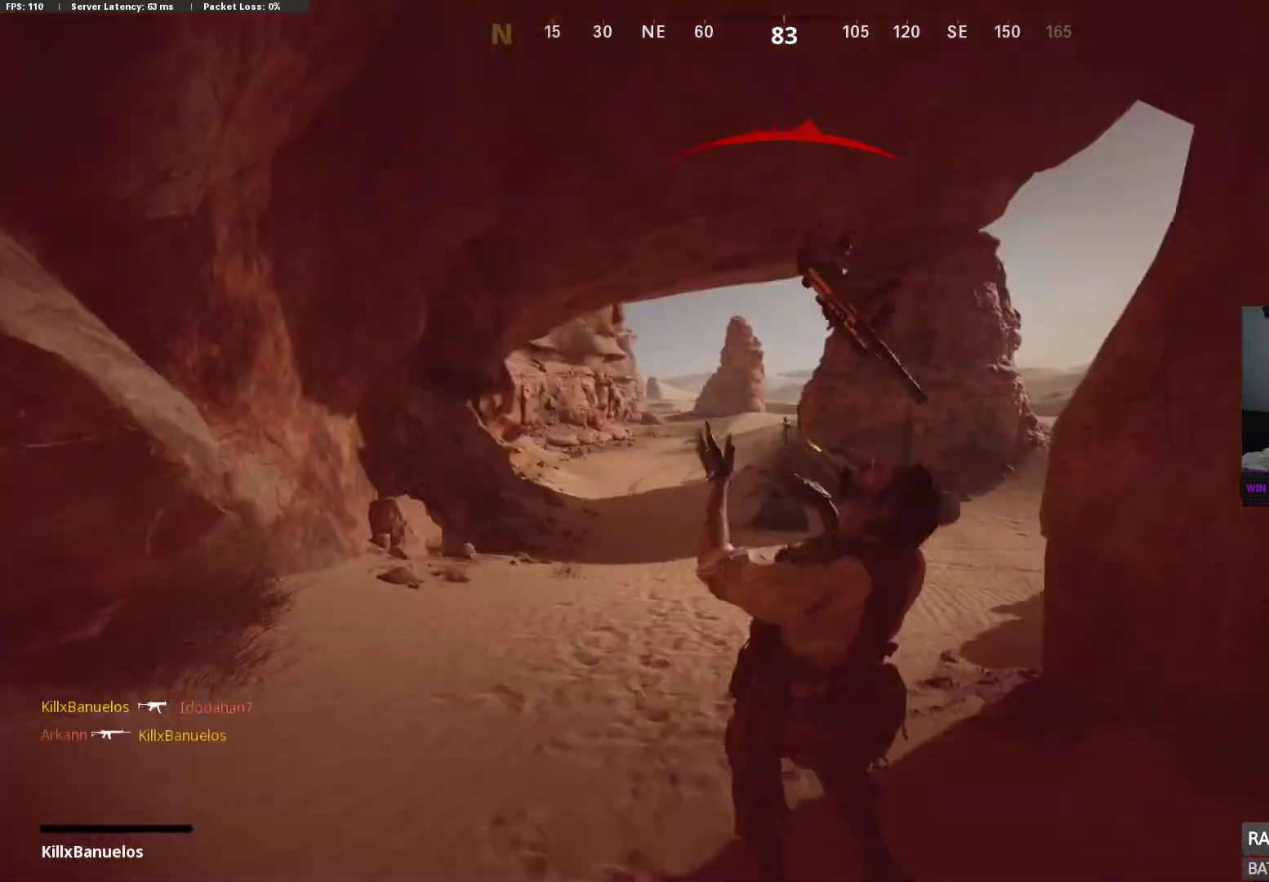
{"buttons": [], "left_stick": "center", "right_stick": "center", "events": [[83, "right_stick", "center"], [100, "L2", "up"], [117, "left_stick", "right"], [167, "R2", "up"], [167, "left_stick", "center"], [233, "SELECT", "down"], [350, "SELECT", "up"]]}
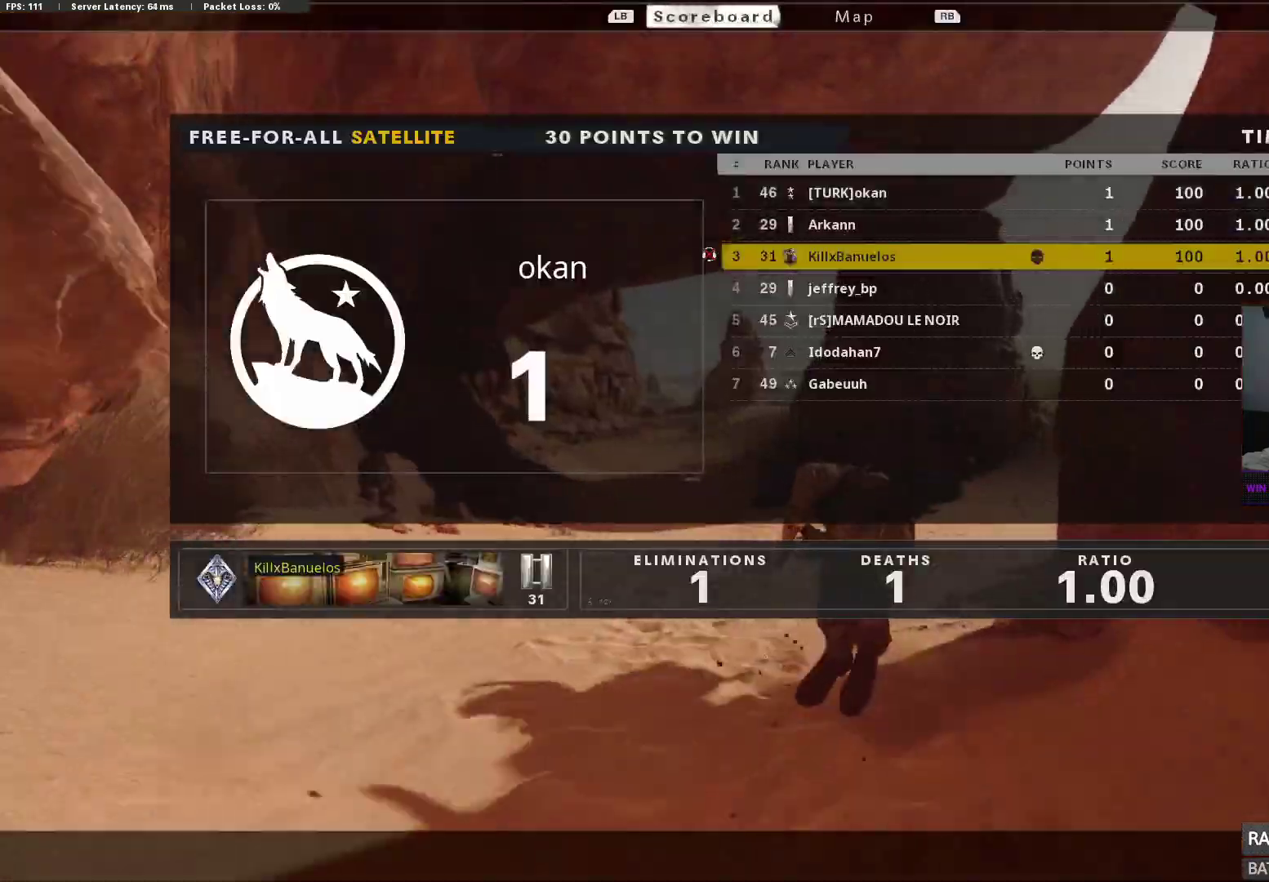
{"buttons": [], "left_stick": "center", "right_stick": "center", "events": []}
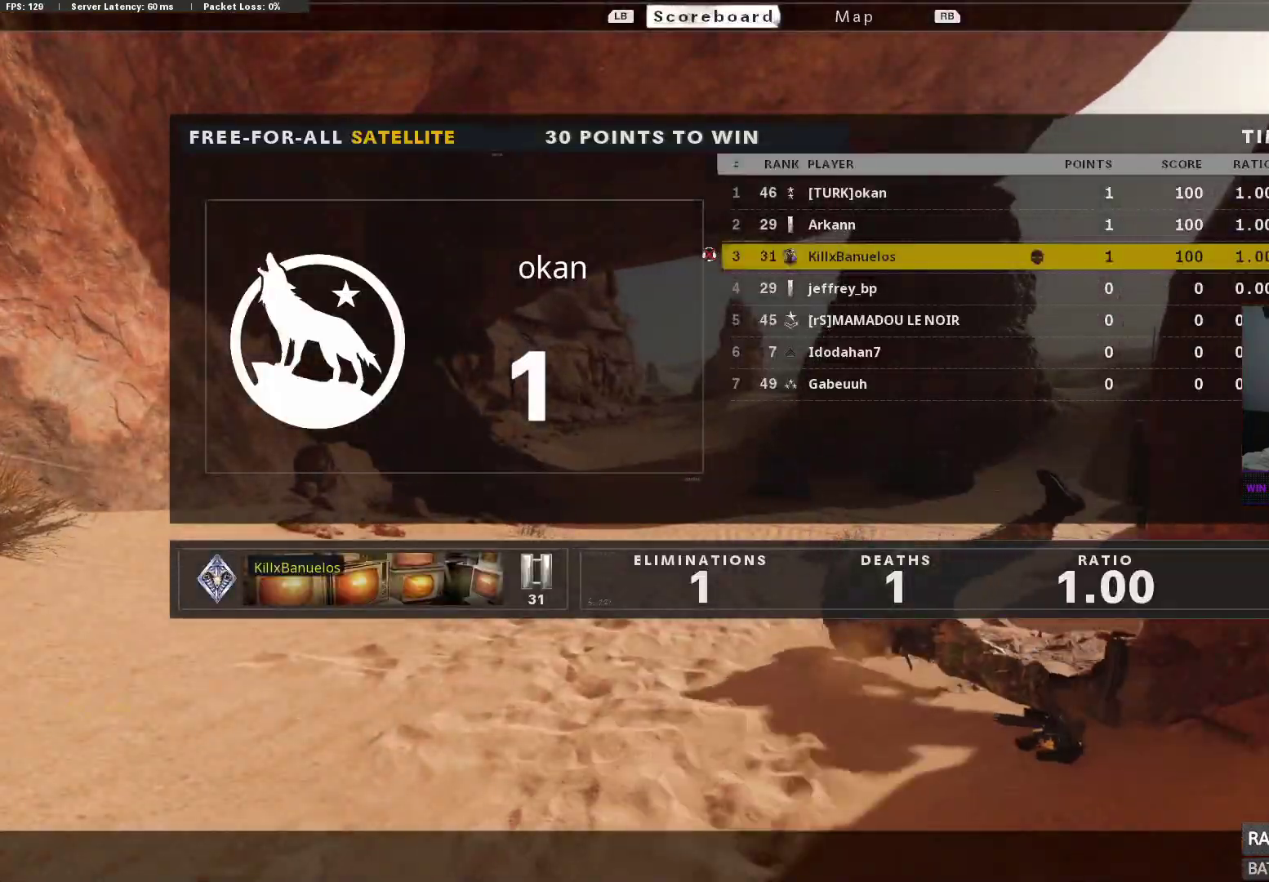
{"buttons": [], "left_stick": "center", "right_stick": "center", "events": [[17, "SELECT", "down"], [133, "SELECT", "up"], [250, "SELECT", "down"], [383, "SELECT", "up"]]}
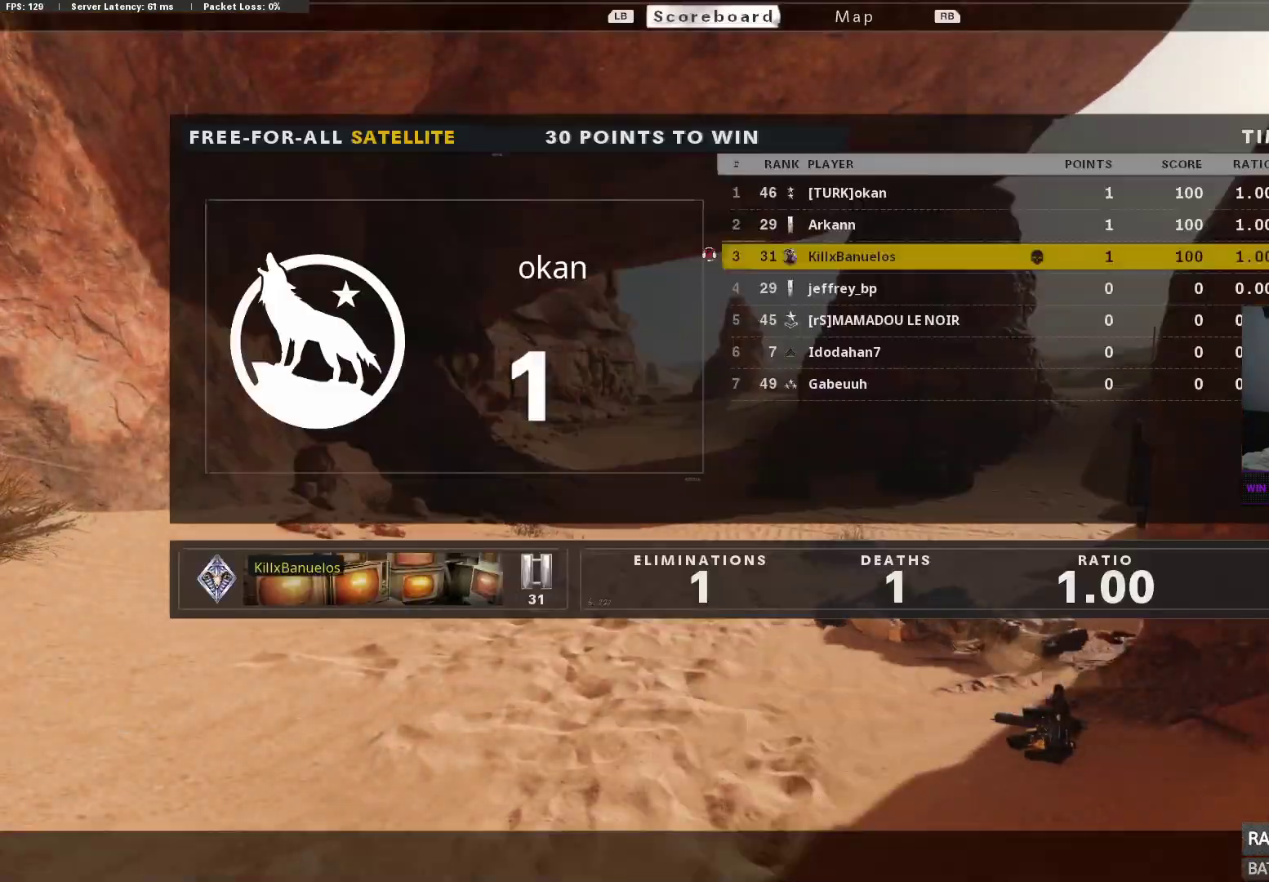
{"buttons": [], "left_stick": "center", "right_stick": "center", "events": [[17, "X", "down"], [133, "X", "up"], [217, "SELECT", "down"], [350, "SELECT", "up"], [350, "X", "down"], [450, "X", "up"]]}
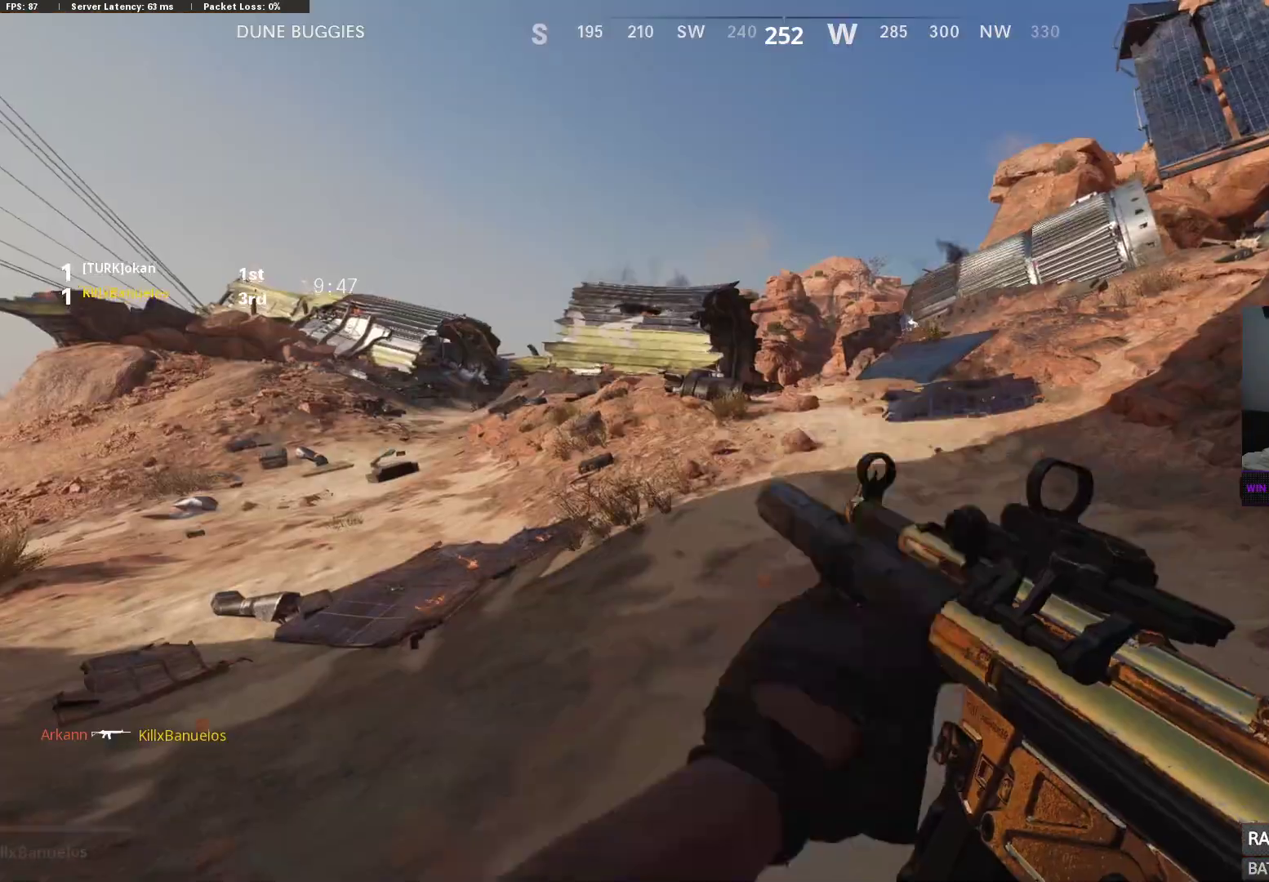
{"buttons": [], "left_stick": "up", "right_stick": "center", "events": [[83, "X", "down"], [183, "X", "up"], [183, "left_stick", "up"], [283, "L3", "down"], [367, "L3", "up"]]}
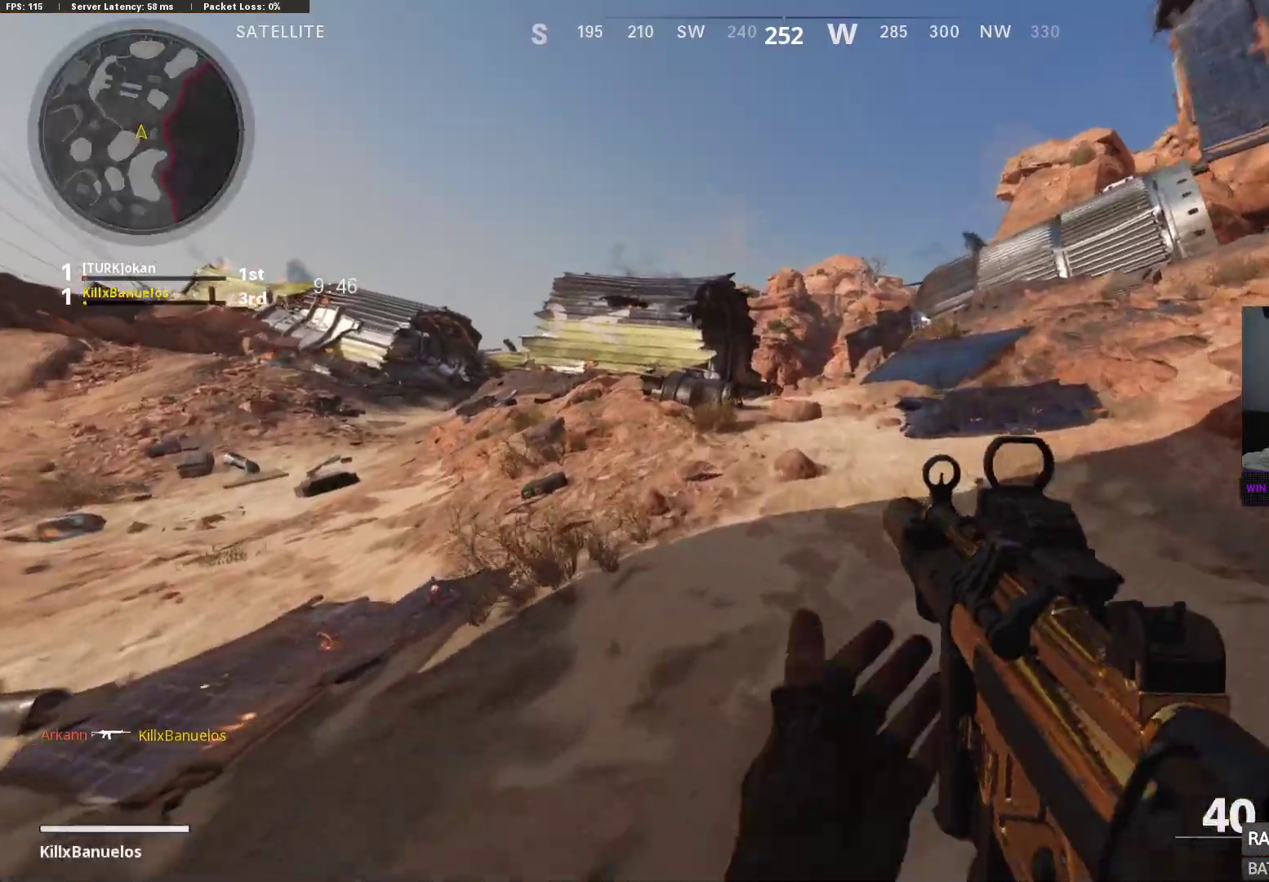
{"buttons": [], "left_stick": "up-right", "right_stick": "center", "events": [[33, "right_stick", "left"], [167, "left_stick", "down-right"], [317, "left_stick", "up-right"], [317, "right_stick", "center"]]}
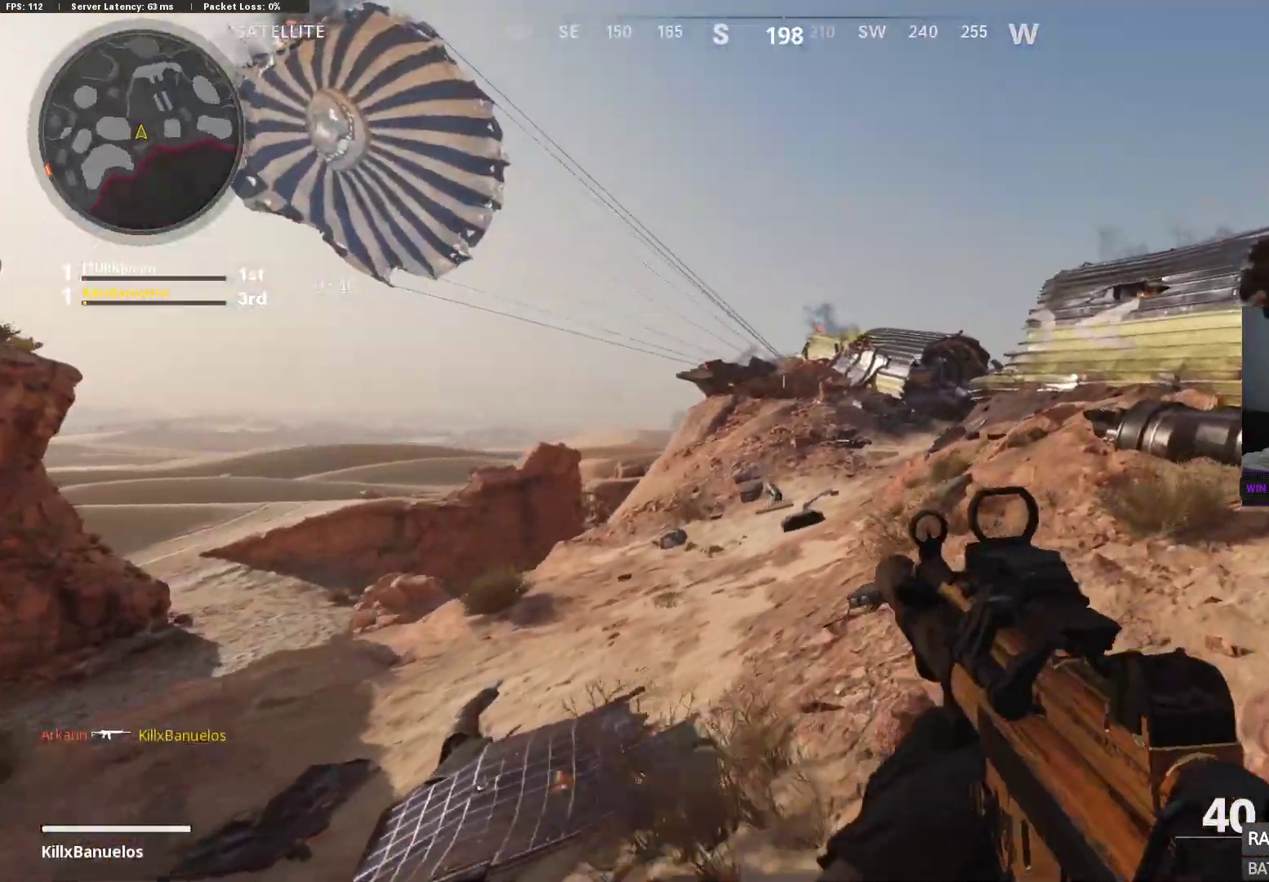
{"buttons": [], "left_stick": "up", "right_stick": "center", "events": [[17, "right_stick", "right"], [133, "left_stick", "up"], [183, "L3", "down"], [267, "L3", "up"], [333, "L3", "down"], [333, "right_stick", "center"], [483, "L3", "up"]]}
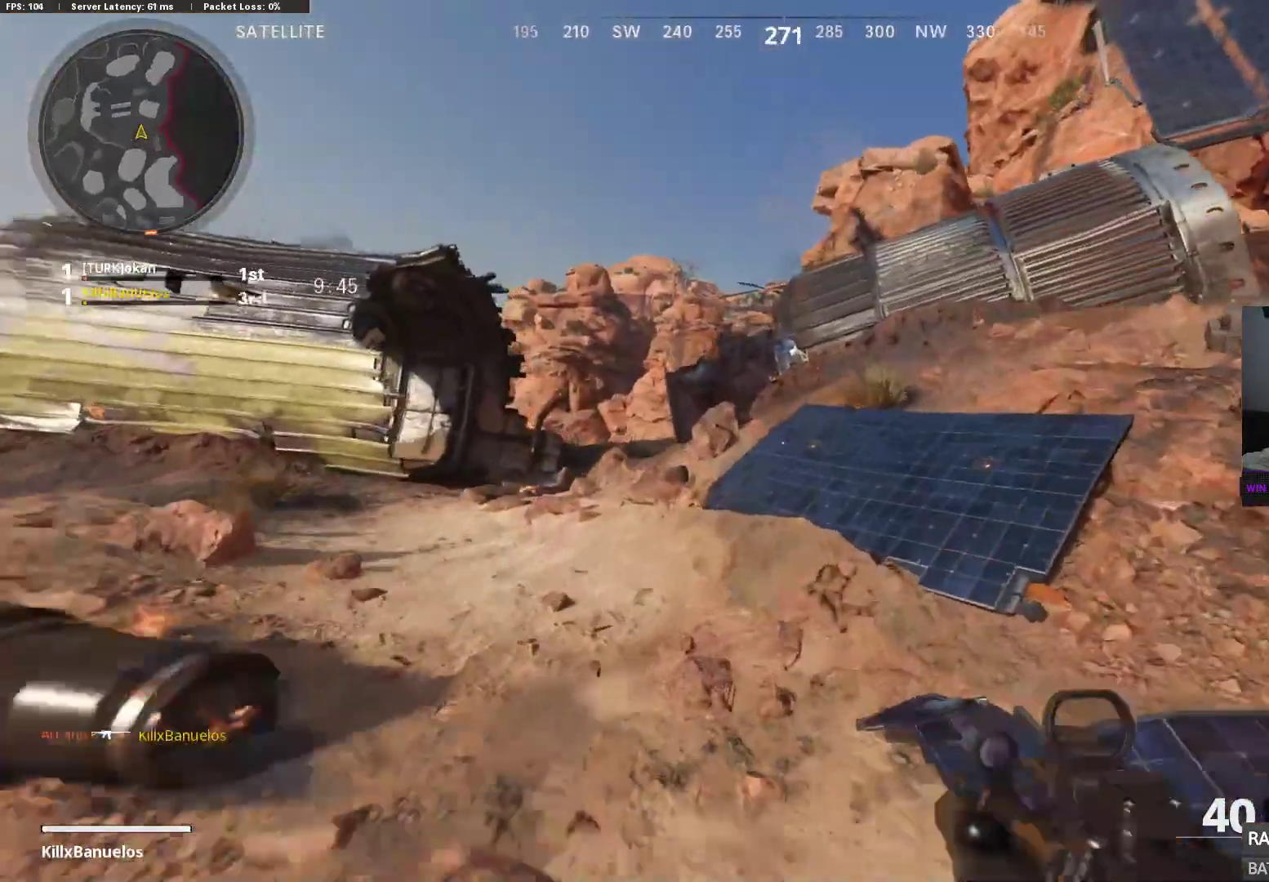
{"buttons": [], "left_stick": "up-right", "right_stick": "center", "events": [[217, "right_stick", "right"], [483, "left_stick", "up-right"], [483, "right_stick", "center"]]}
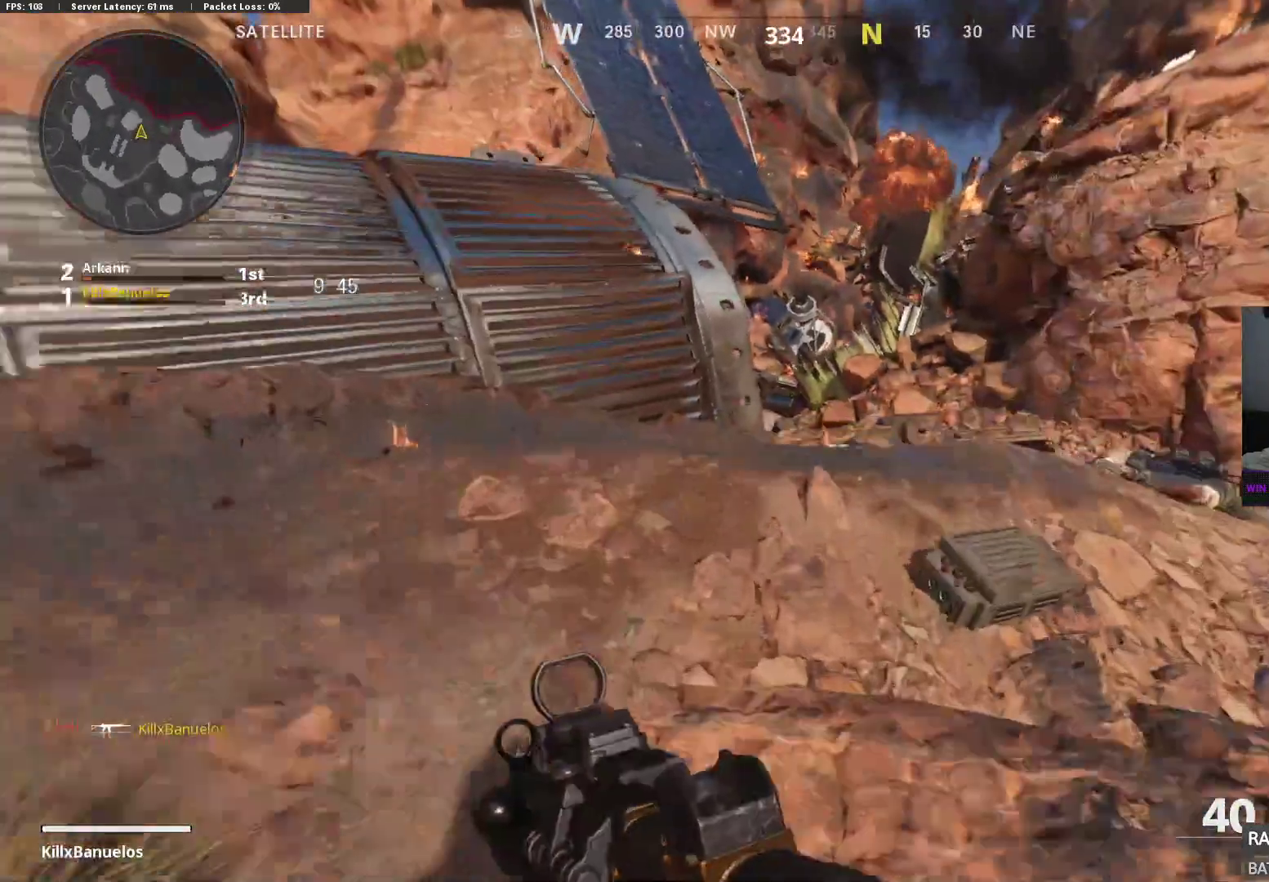
{"buttons": [], "left_stick": "up", "right_stick": "down-left", "events": [[283, "left_stick", "up"], [333, "right_stick", "down-left"]]}
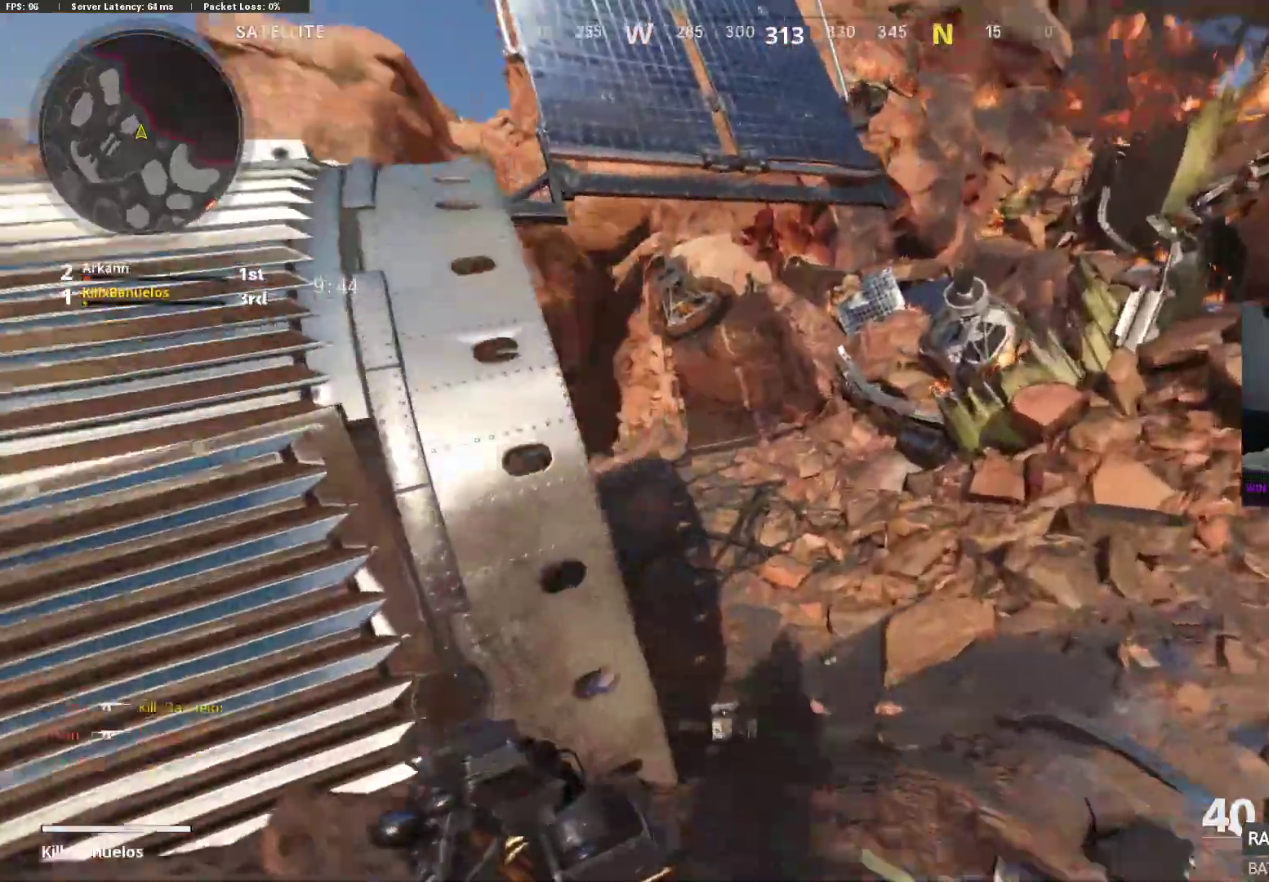
{"buttons": [], "left_stick": "up", "right_stick": "center", "events": [[217, "right_stick", "left"], [500, "right_stick", "center"]]}
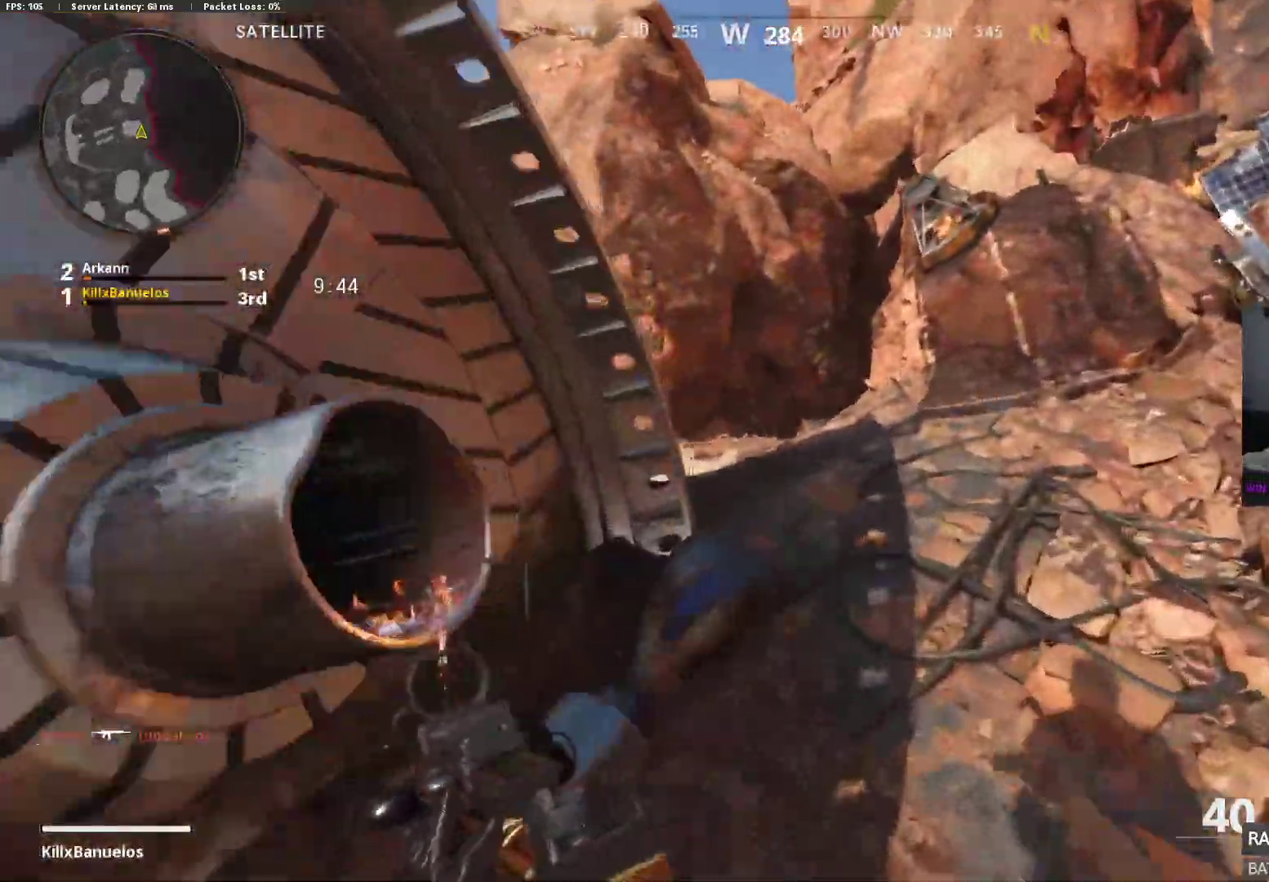
{"buttons": [], "left_stick": "up", "right_stick": "center", "events": []}
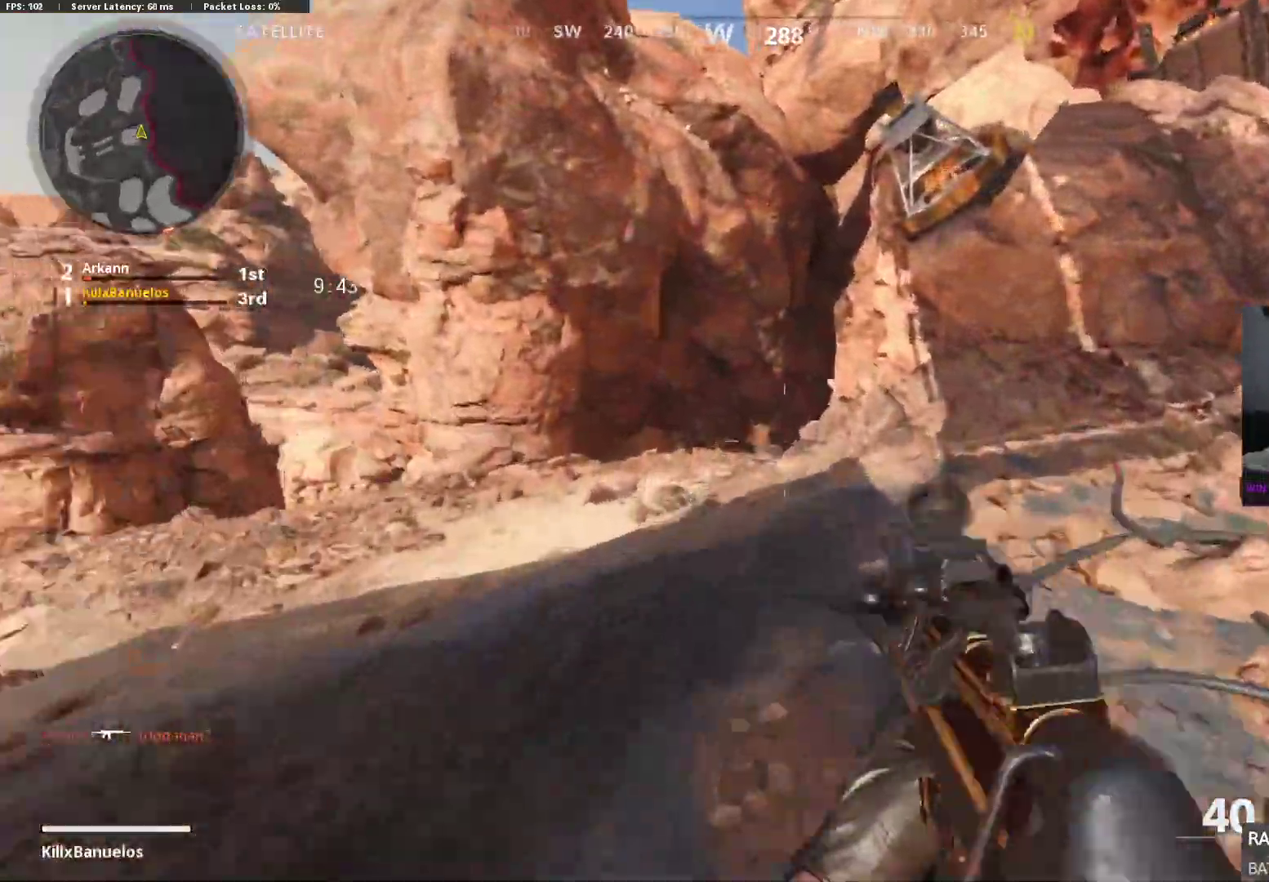
{"buttons": ["L3"], "left_stick": "up", "right_stick": "center", "events": [[183, "L3", "down"]]}
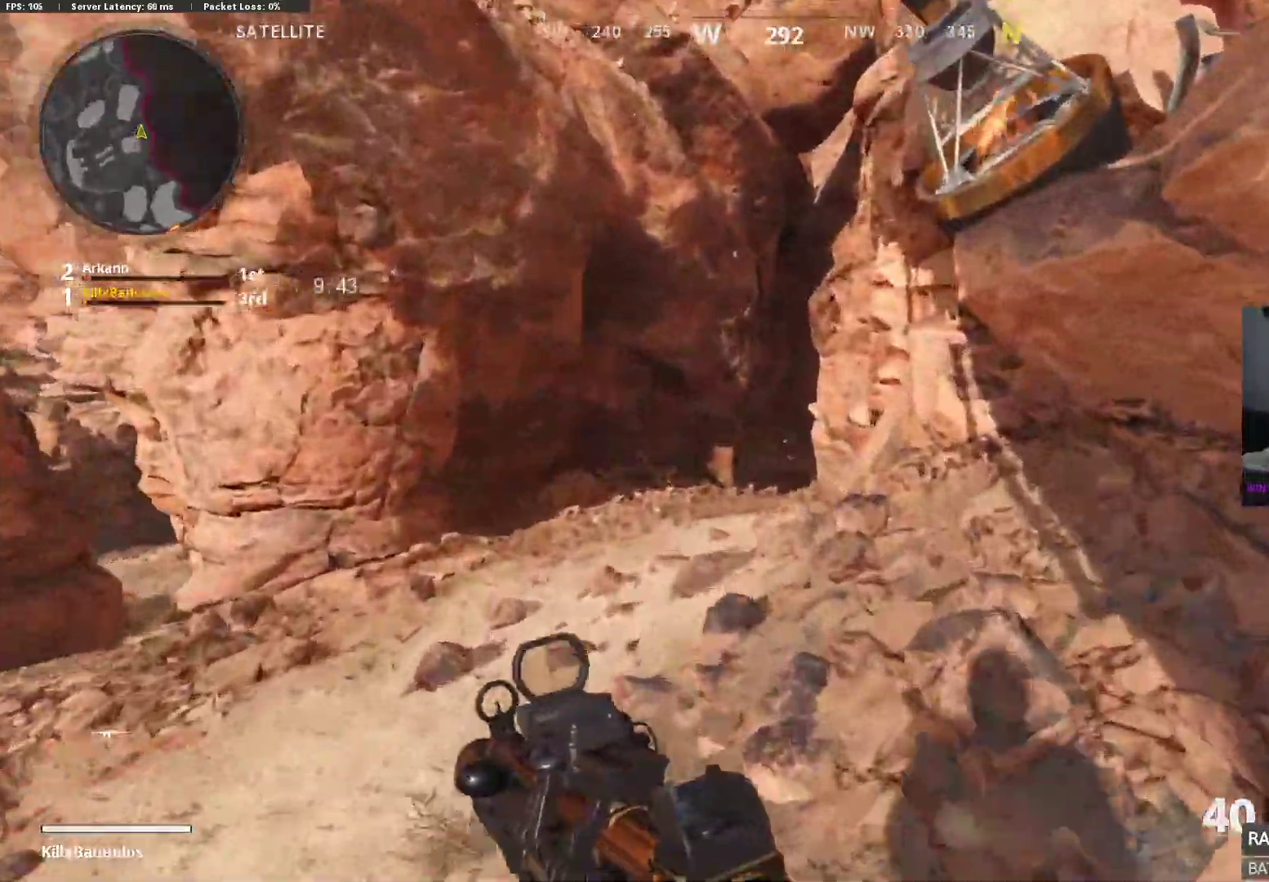
{"buttons": [], "left_stick": "up", "right_stick": "left", "events": [[33, "L3", "up"], [433, "right_stick", "left"]]}
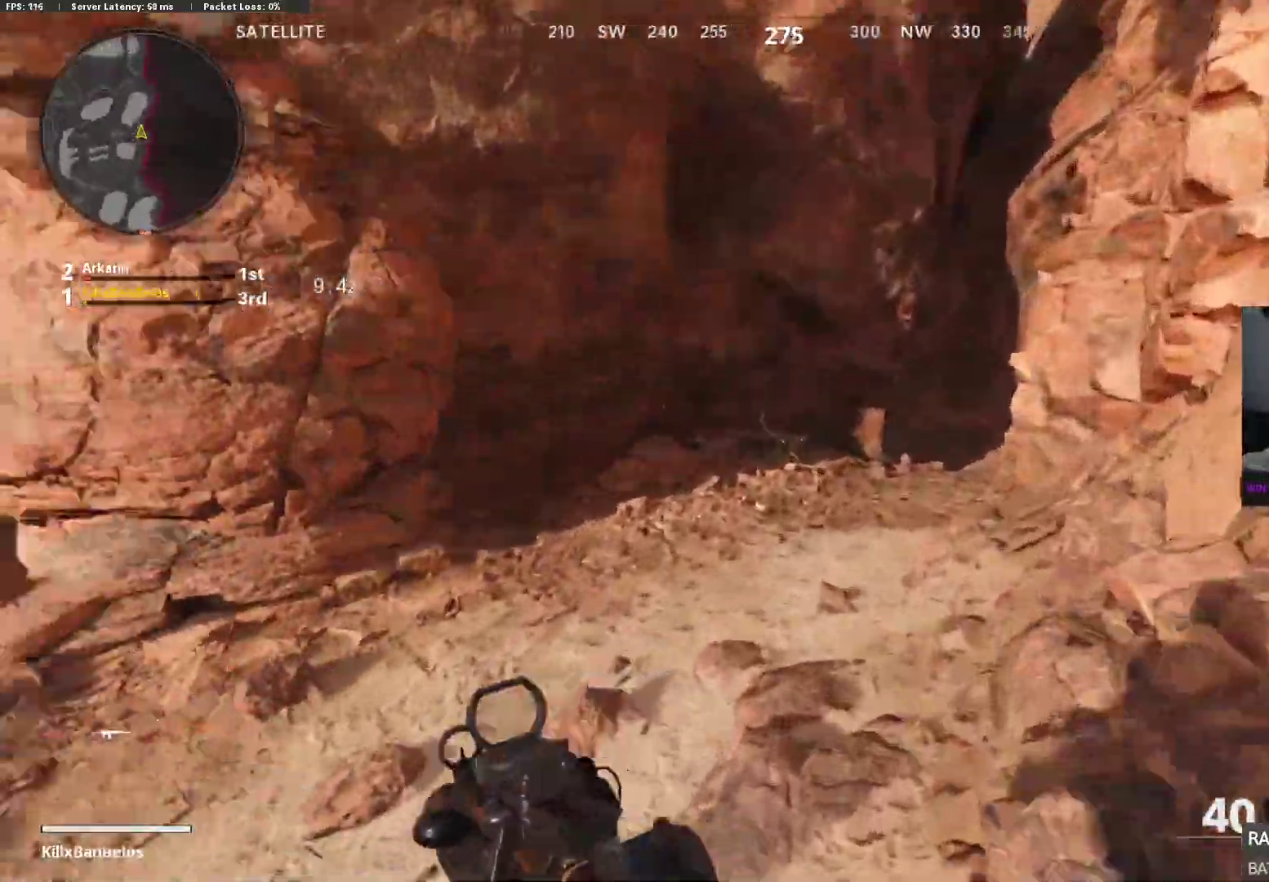
{"buttons": [], "left_stick": "down-right", "right_stick": "center", "events": [[67, "left_stick", "right"], [200, "left_stick", "down-right"], [267, "right_stick", "center"]]}
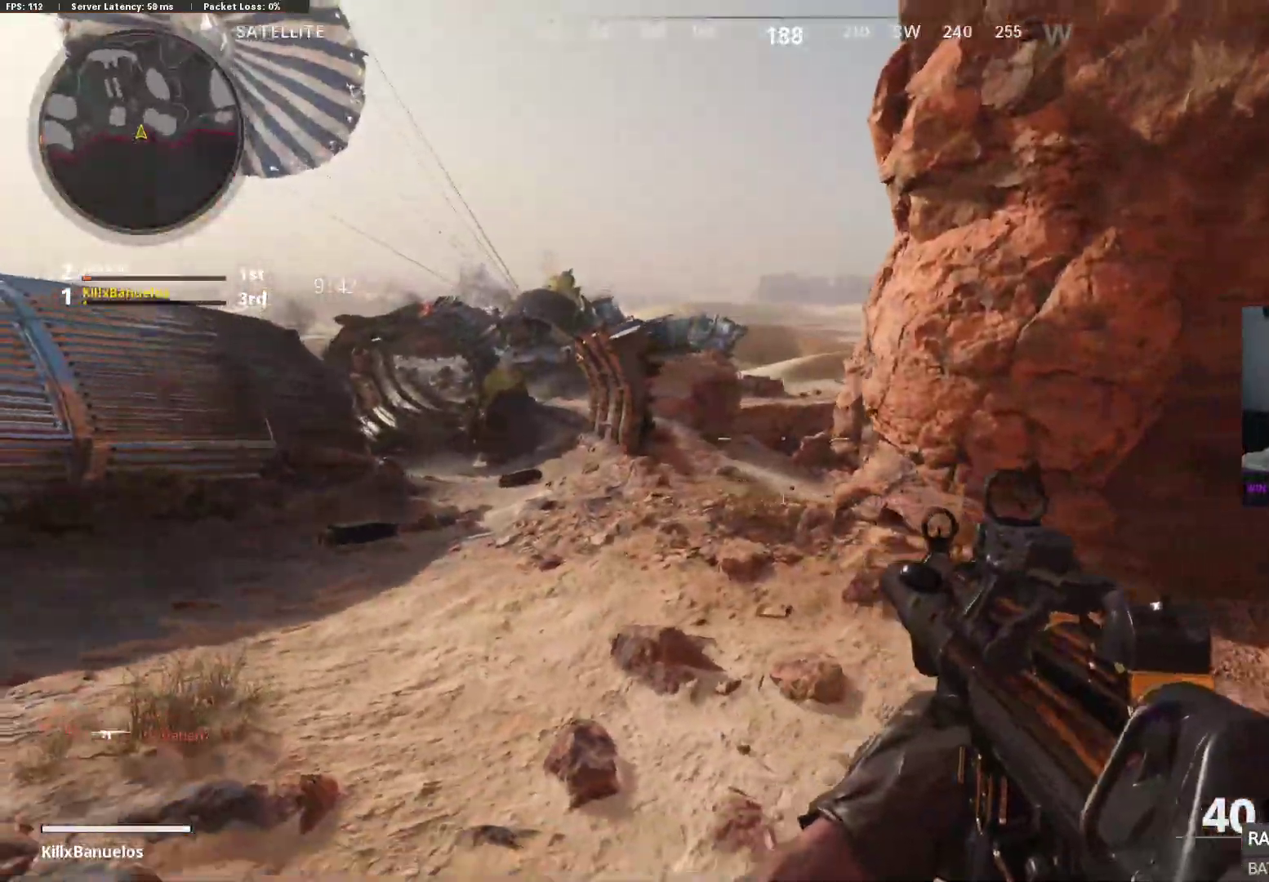
{"buttons": ["L3"], "left_stick": "up", "right_stick": "right", "events": [[183, "right_stick", "right"], [233, "left_stick", "up"], [267, "L3", "down"]]}
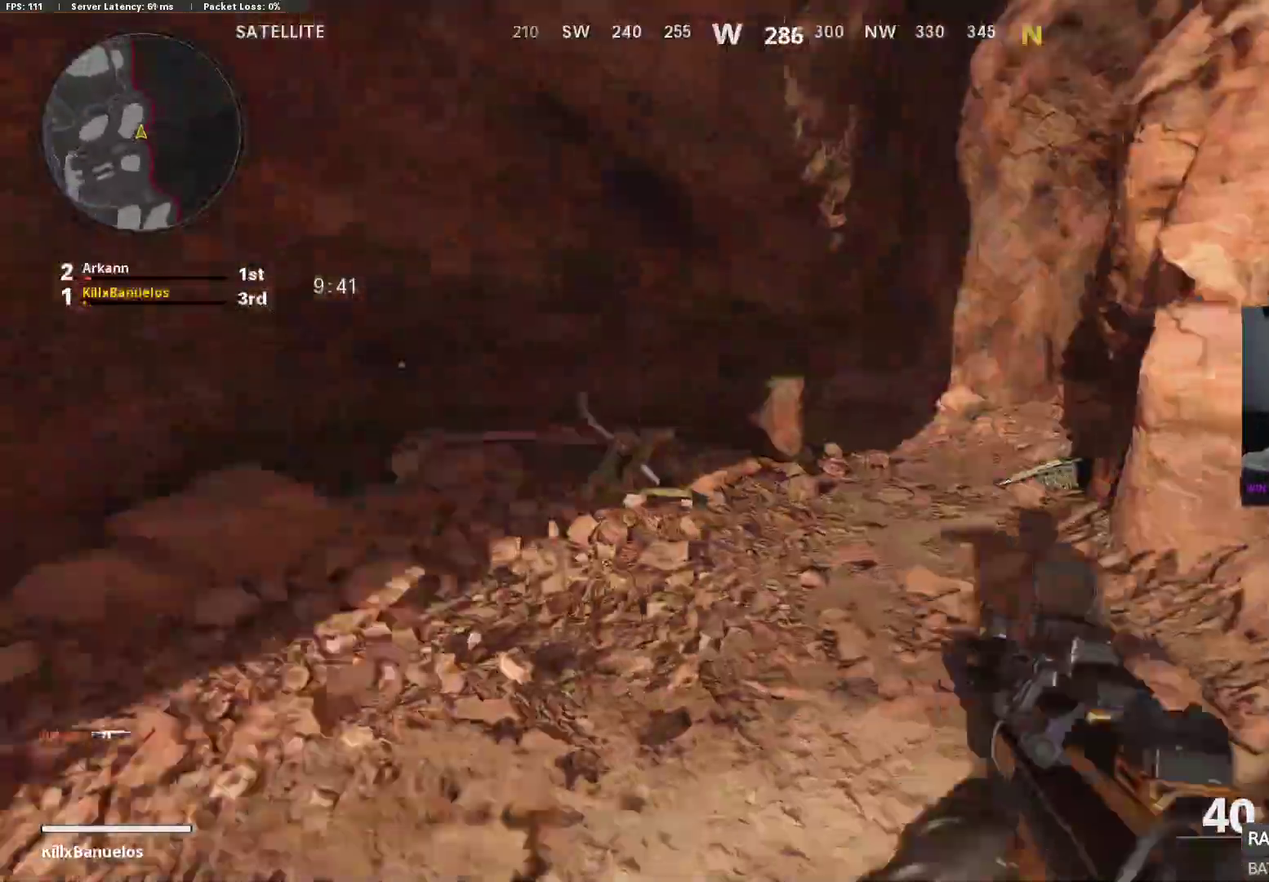
{"buttons": [], "left_stick": "up-right", "right_stick": "center", "events": [[33, "right_stick", "center"], [117, "L3", "up"], [333, "left_stick", "up-right"]]}
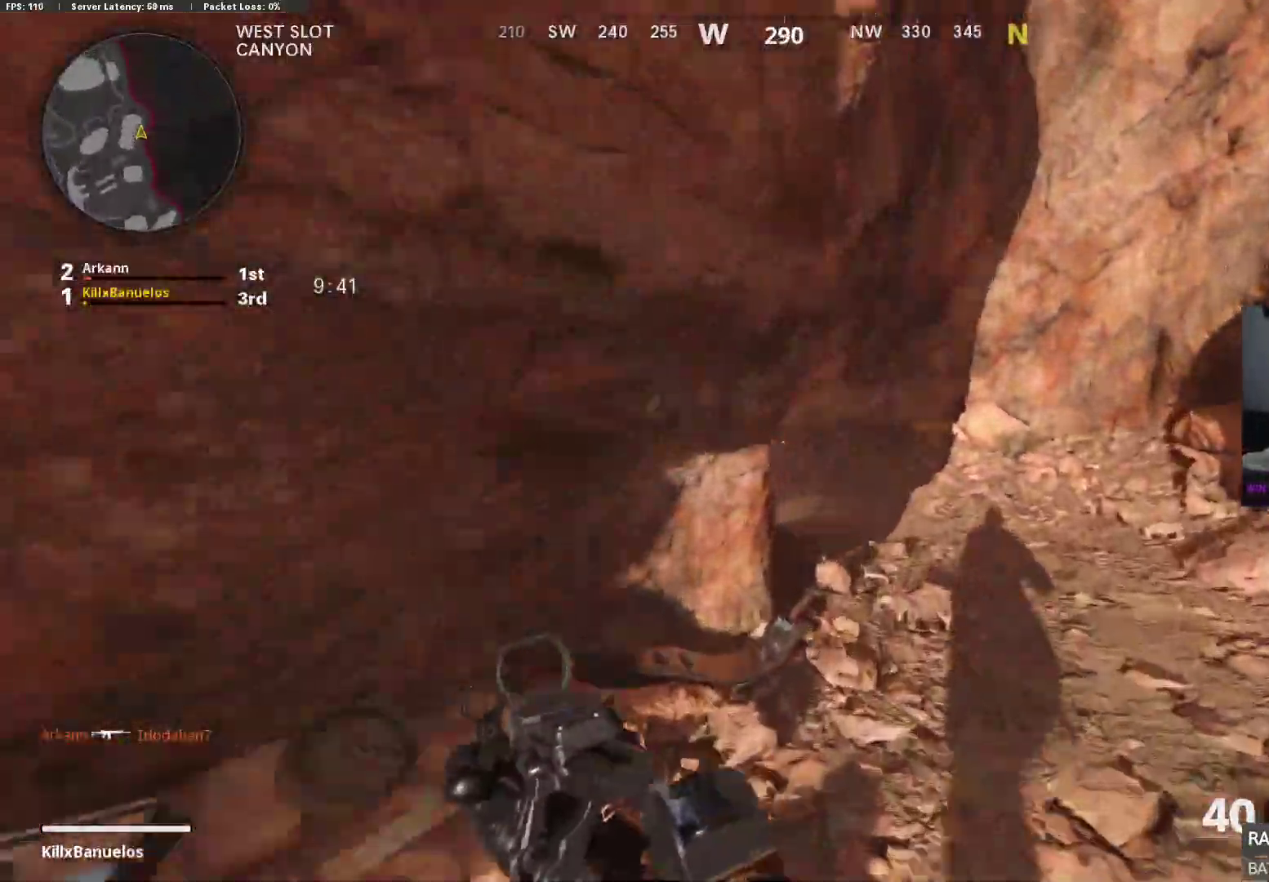
{"buttons": [], "left_stick": "right", "right_stick": "center", "events": [[150, "right_stick", "left"], [233, "left_stick", "right"], [400, "right_stick", "center"]]}
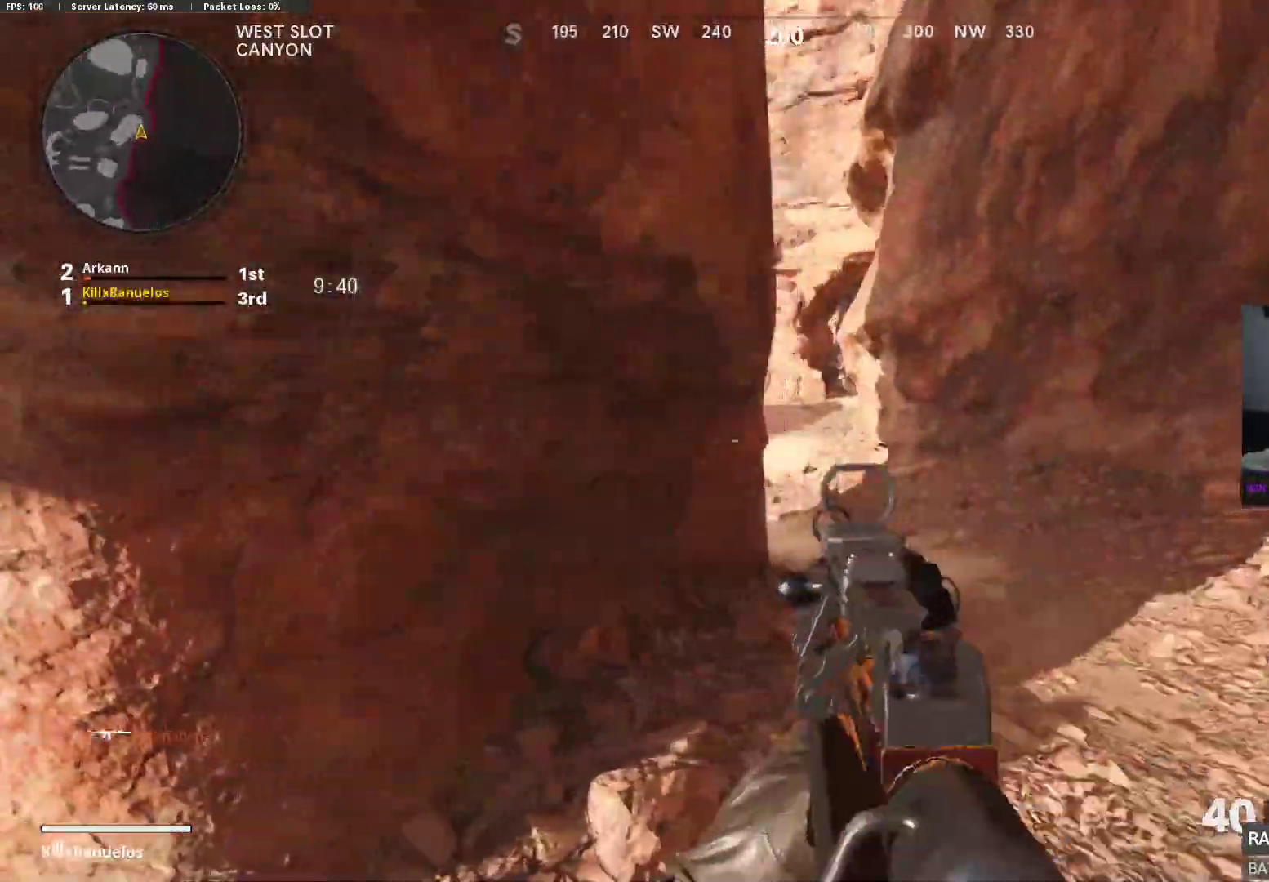
{"buttons": ["L2"], "left_stick": "up-right", "right_stick": "up-right", "events": [[33, "L2", "down"], [83, "L2", "up"], [350, "left_stick", "up-right"], [350, "right_stick", "up"], [450, "right_stick", "up-right"], [467, "L2", "down"]]}
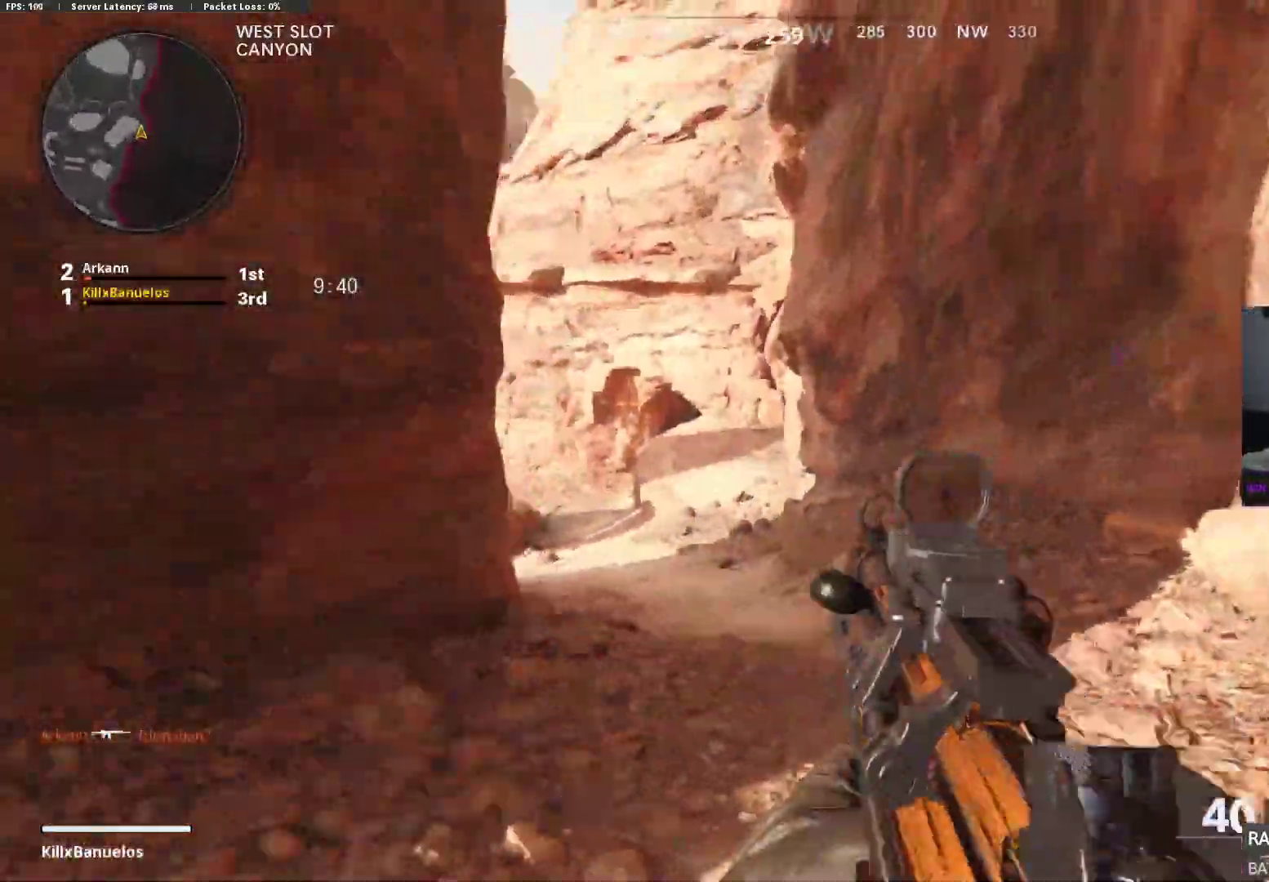
{"buttons": ["L2"], "left_stick": "left", "right_stick": "right", "events": [[33, "L2", "up"], [50, "left_stick", "up-left"], [83, "right_stick", "up"], [150, "left_stick", "left"], [167, "L2", "down"], [417, "right_stick", "center"], [483, "right_stick", "right"]]}
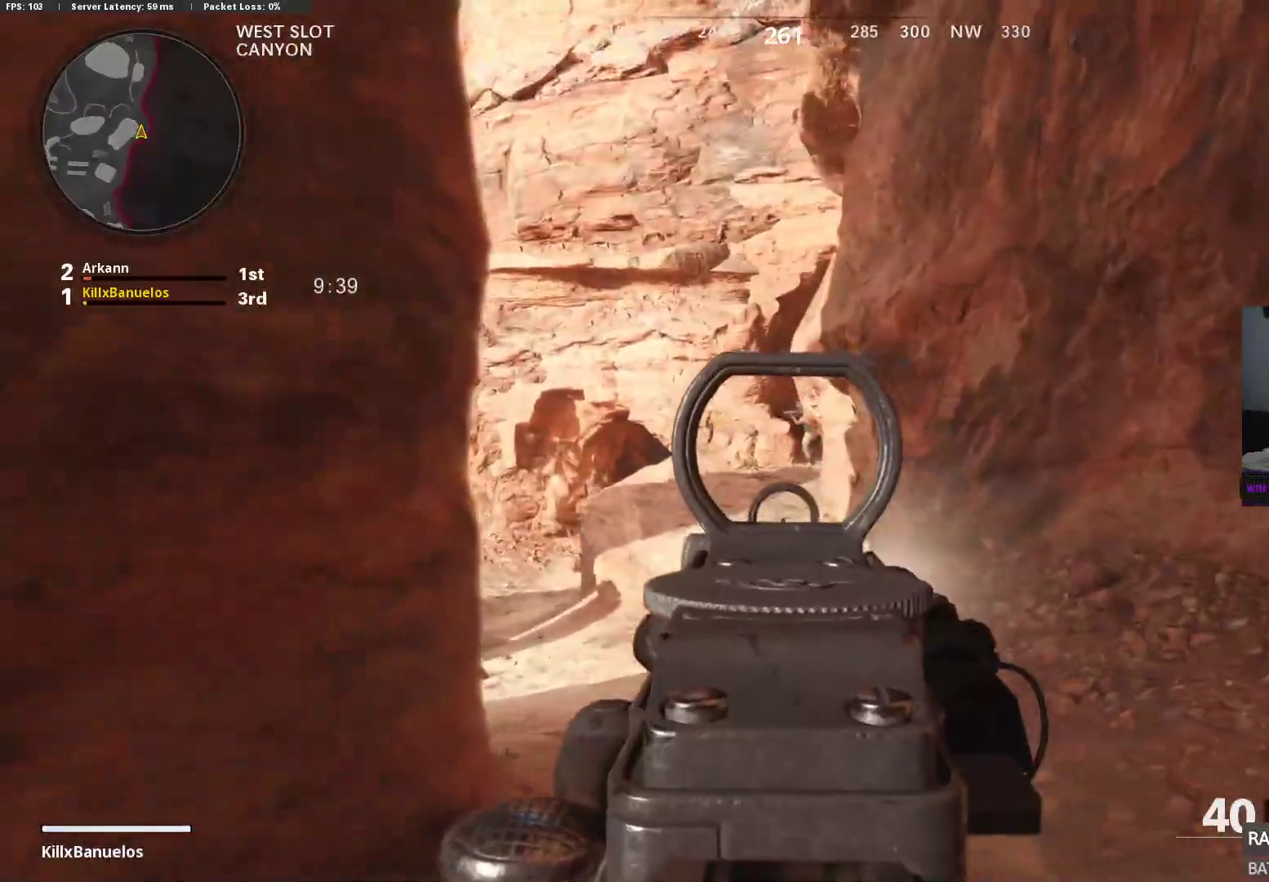
{"buttons": ["L2", "R2"], "left_stick": "center", "right_stick": "center", "events": [[167, "left_stick", "up"], [250, "right_stick", "center"], [283, "R2", "down"], [350, "left_stick", "up-right"], [500, "left_stick", "center"]]}
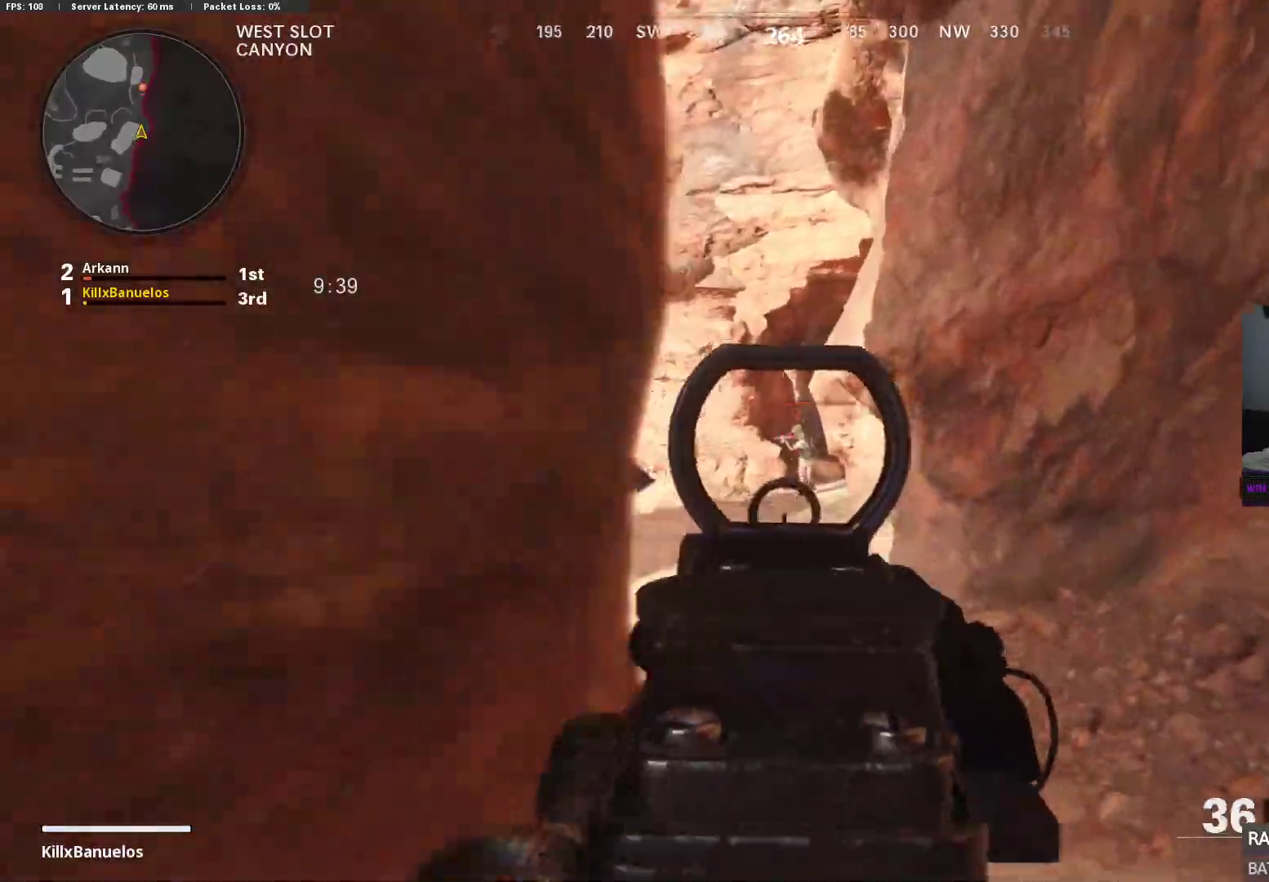
{"buttons": ["L2", "R2"], "left_stick": "center", "right_stick": "down-right", "events": [[167, "right_stick", "down"], [267, "right_stick", "down-right"]]}
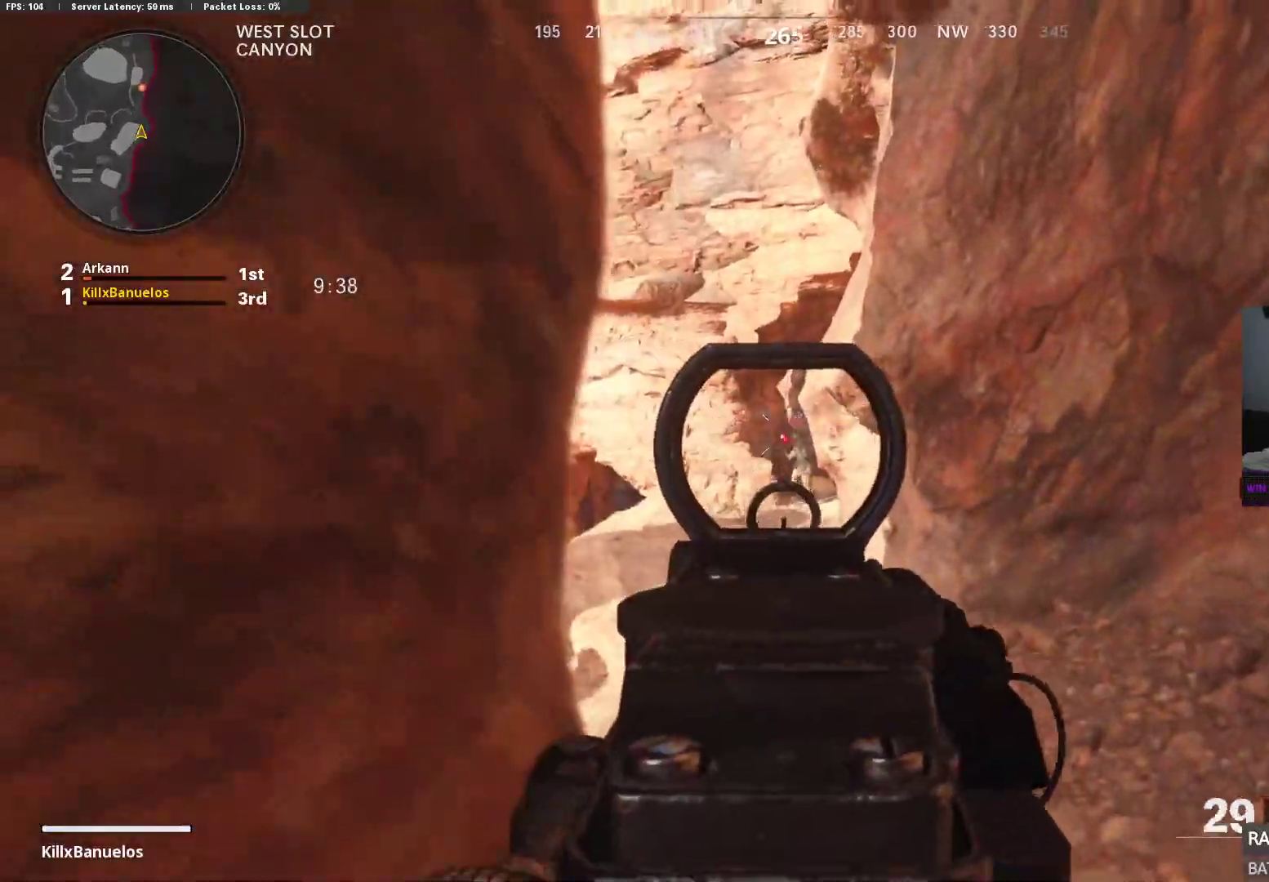
{"buttons": [], "left_stick": "up", "right_stick": "center", "events": [[367, "left_stick", "up"], [367, "right_stick", "center"], [483, "L2", "up"], [500, "R2", "up"]]}
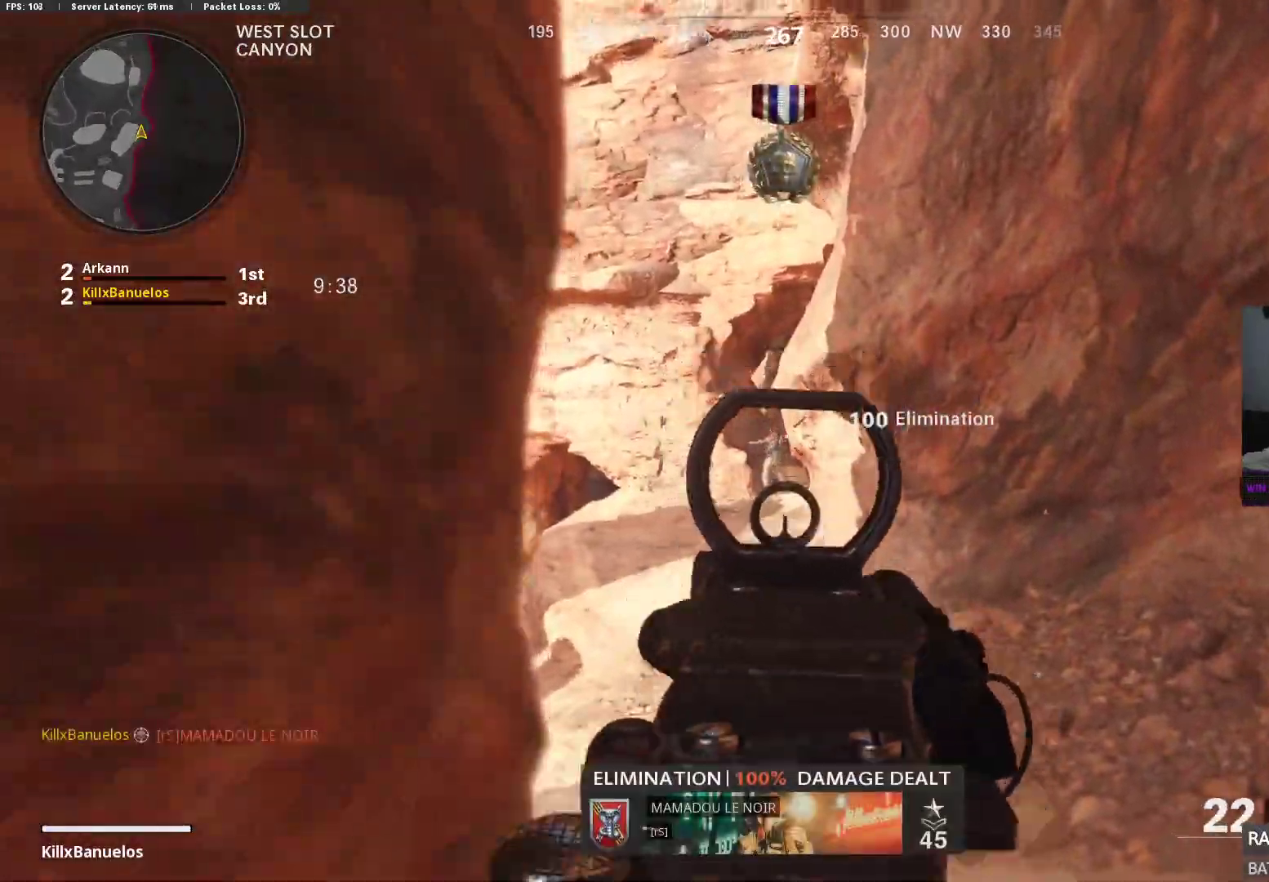
{"buttons": ["L3"], "left_stick": "up", "right_stick": "left", "events": [[17, "L3", "down"], [100, "L3", "up"], [167, "L3", "down"], [267, "X", "down"], [283, "L3", "up"], [350, "L3", "down"], [350, "X", "up"], [500, "right_stick", "left"]]}
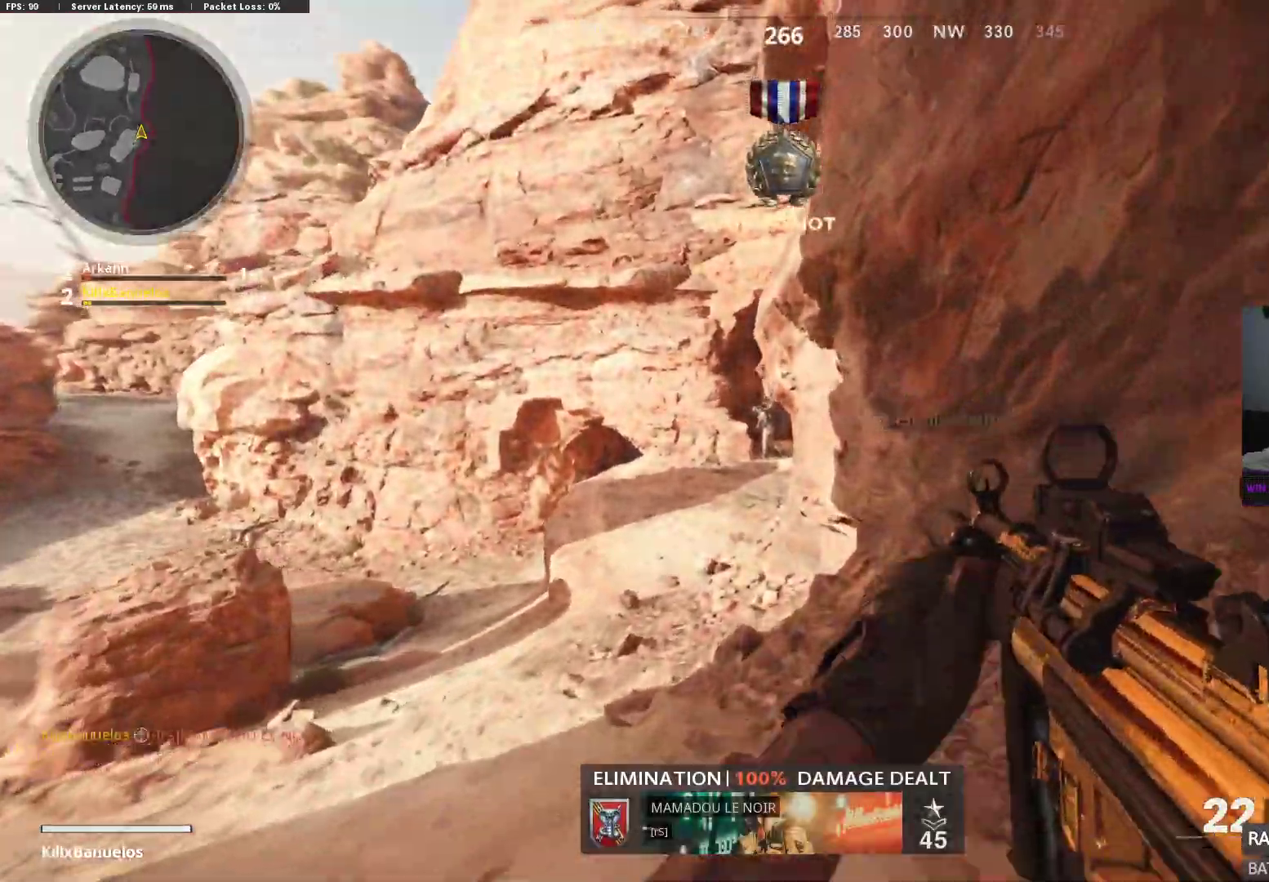
{"buttons": [], "left_stick": "right", "right_stick": "left", "events": [[50, "L3", "up"], [317, "left_stick", "right"], [317, "right_stick", "center"], [383, "right_stick", "left"]]}
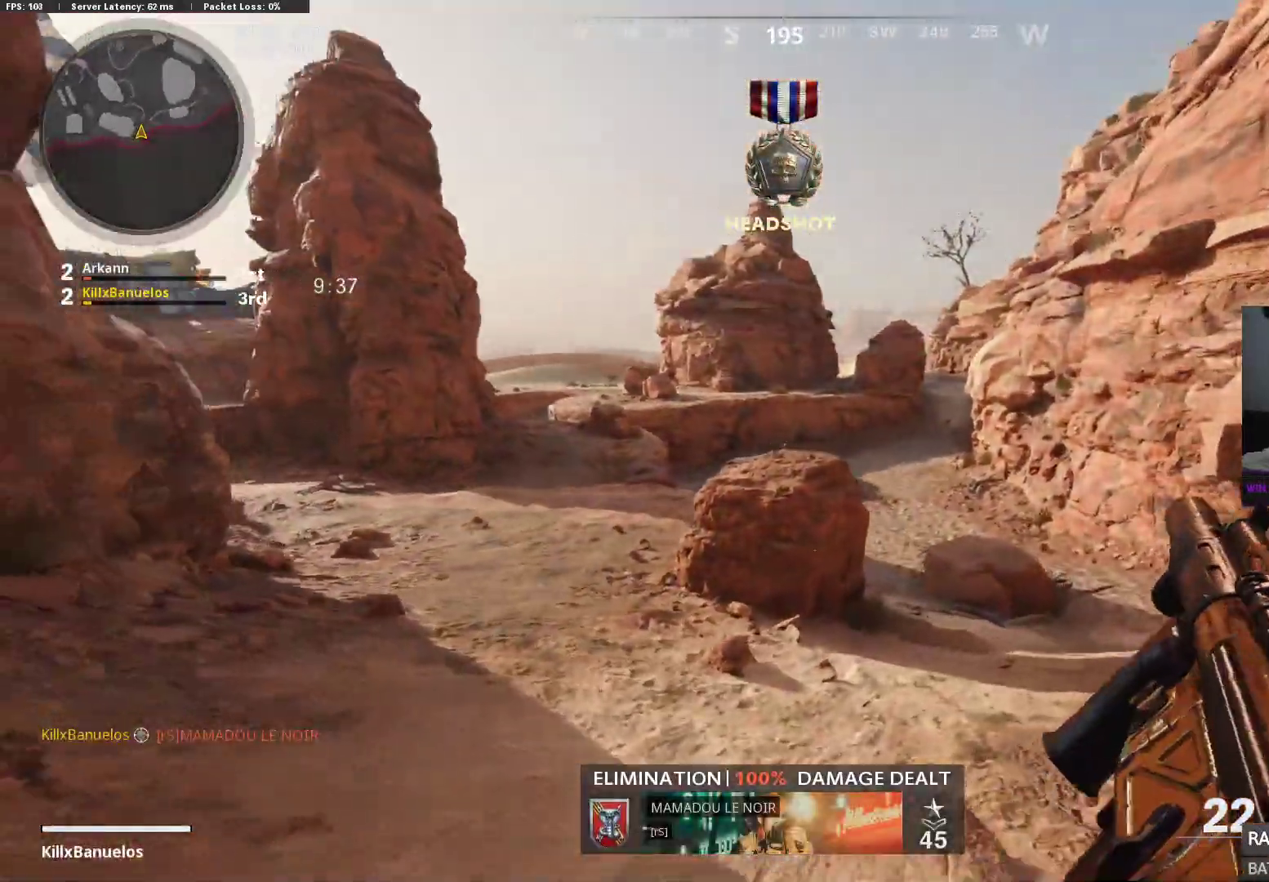
{"buttons": ["L3"], "left_stick": "up", "right_stick": "right", "events": [[117, "right_stick", "center"], [217, "right_stick", "right"], [300, "left_stick", "up"], [383, "L3", "down"]]}
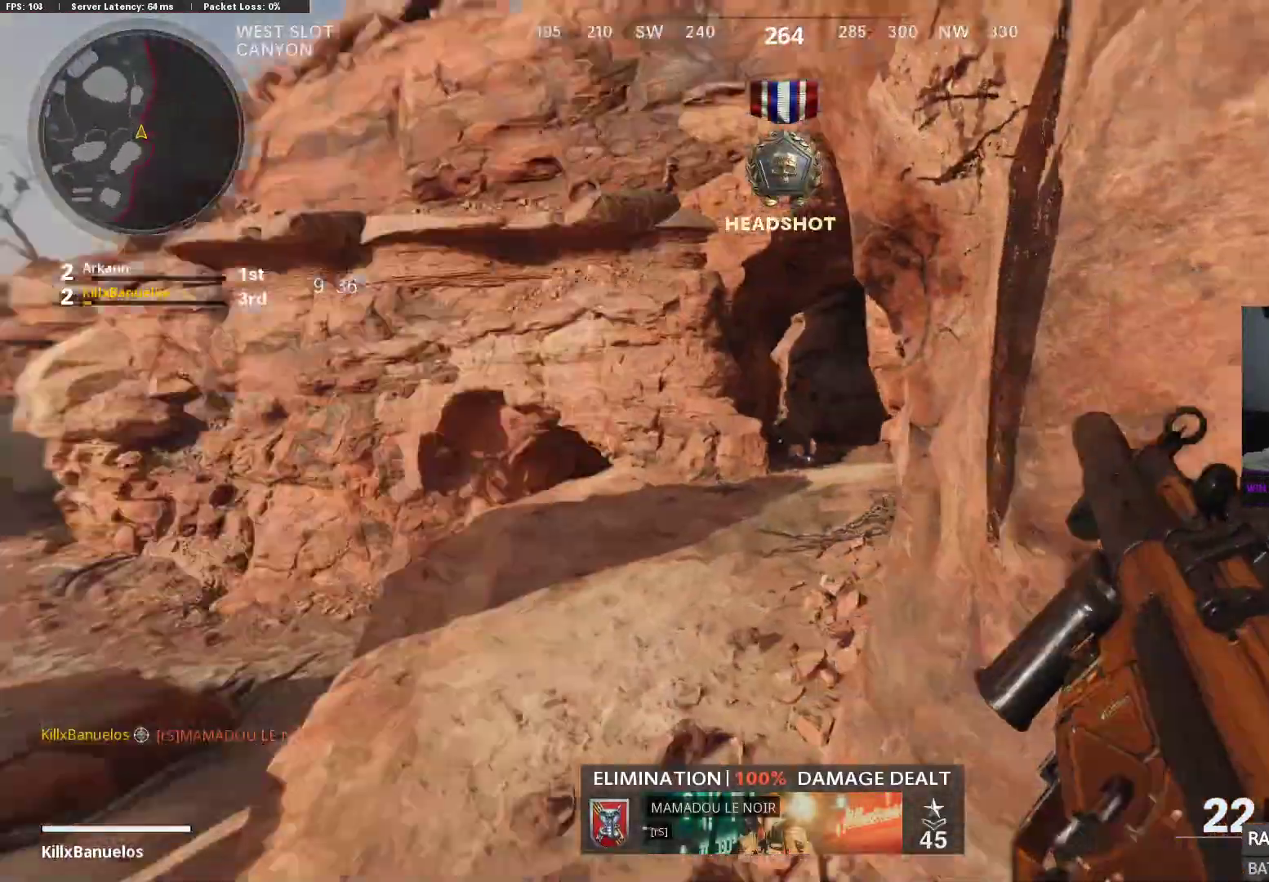
{"buttons": ["L3"], "left_stick": "up", "right_stick": "center", "events": [[33, "right_stick", "center"], [133, "L3", "up"], [217, "L3", "down"], [317, "L3", "up"], [317, "right_stick", "up-right"], [383, "L3", "down"], [433, "right_stick", "center"]]}
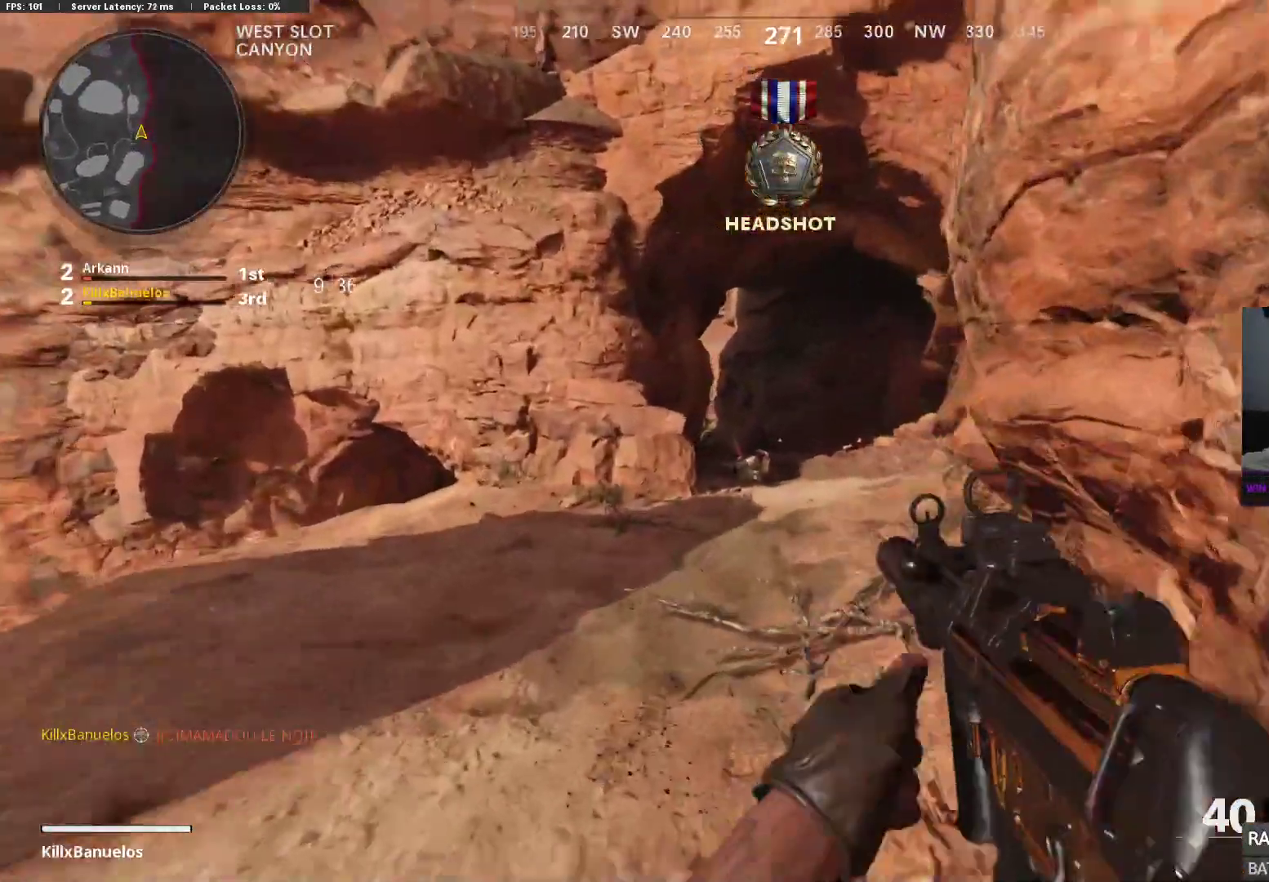
{"buttons": [], "left_stick": "up-right", "right_stick": "center", "events": [[33, "L3", "up"], [167, "right_stick", "left"], [300, "right_stick", "center"], [367, "left_stick", "up-right"]]}
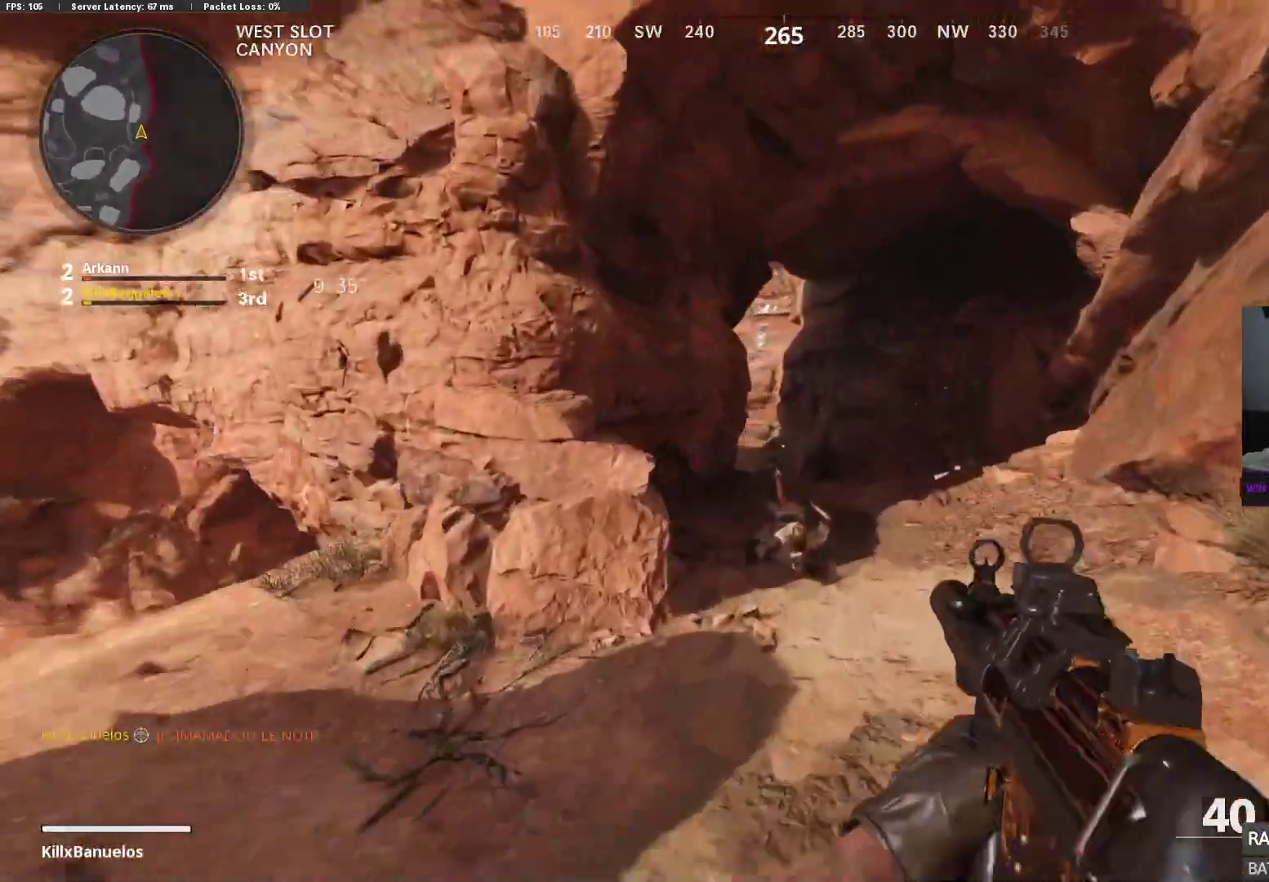
{"buttons": [], "left_stick": "up-right", "right_stick": "center", "events": []}